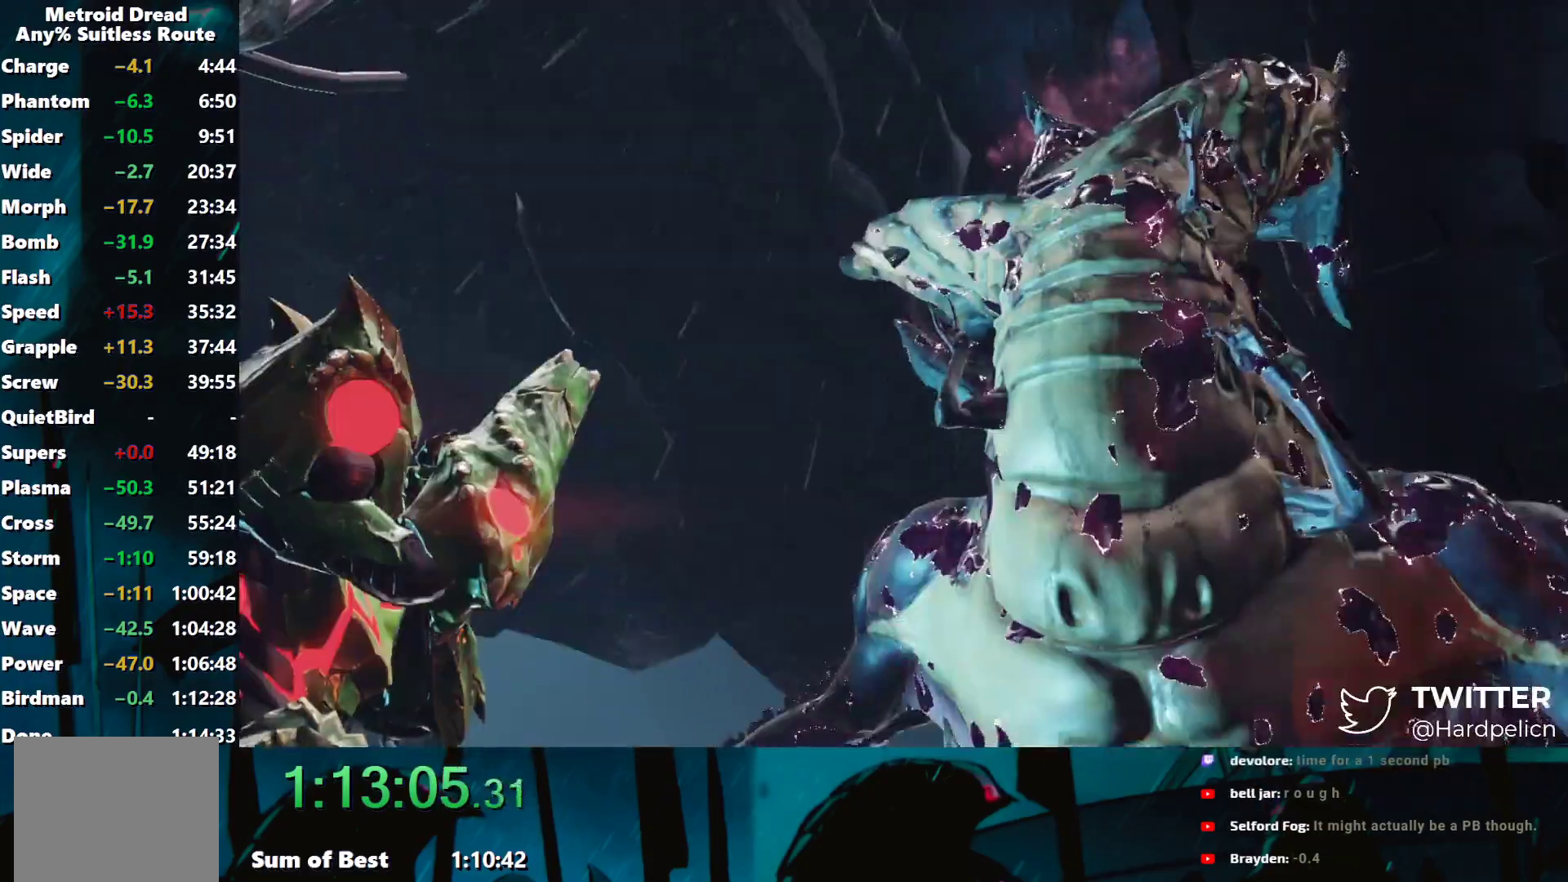
Gameplay with a controller (Nintendo layout); each line is a JSON object with the inputs held at the frame after it. "events" lists button and stick changes between this image and that frame as [ms after this image, input, new state], when the widget could be followed in between. Not read: L3 R3 right_stick.
{"buttons": ["SELECT"], "left_stick": "center", "events": [[150, "START", "down"], [267, "SELECT", "down"], [267, "START", "up"], [333, "SELECT", "up"], [333, "START", "down"], [383, "SELECT", "down"], [383, "START", "up"]]}
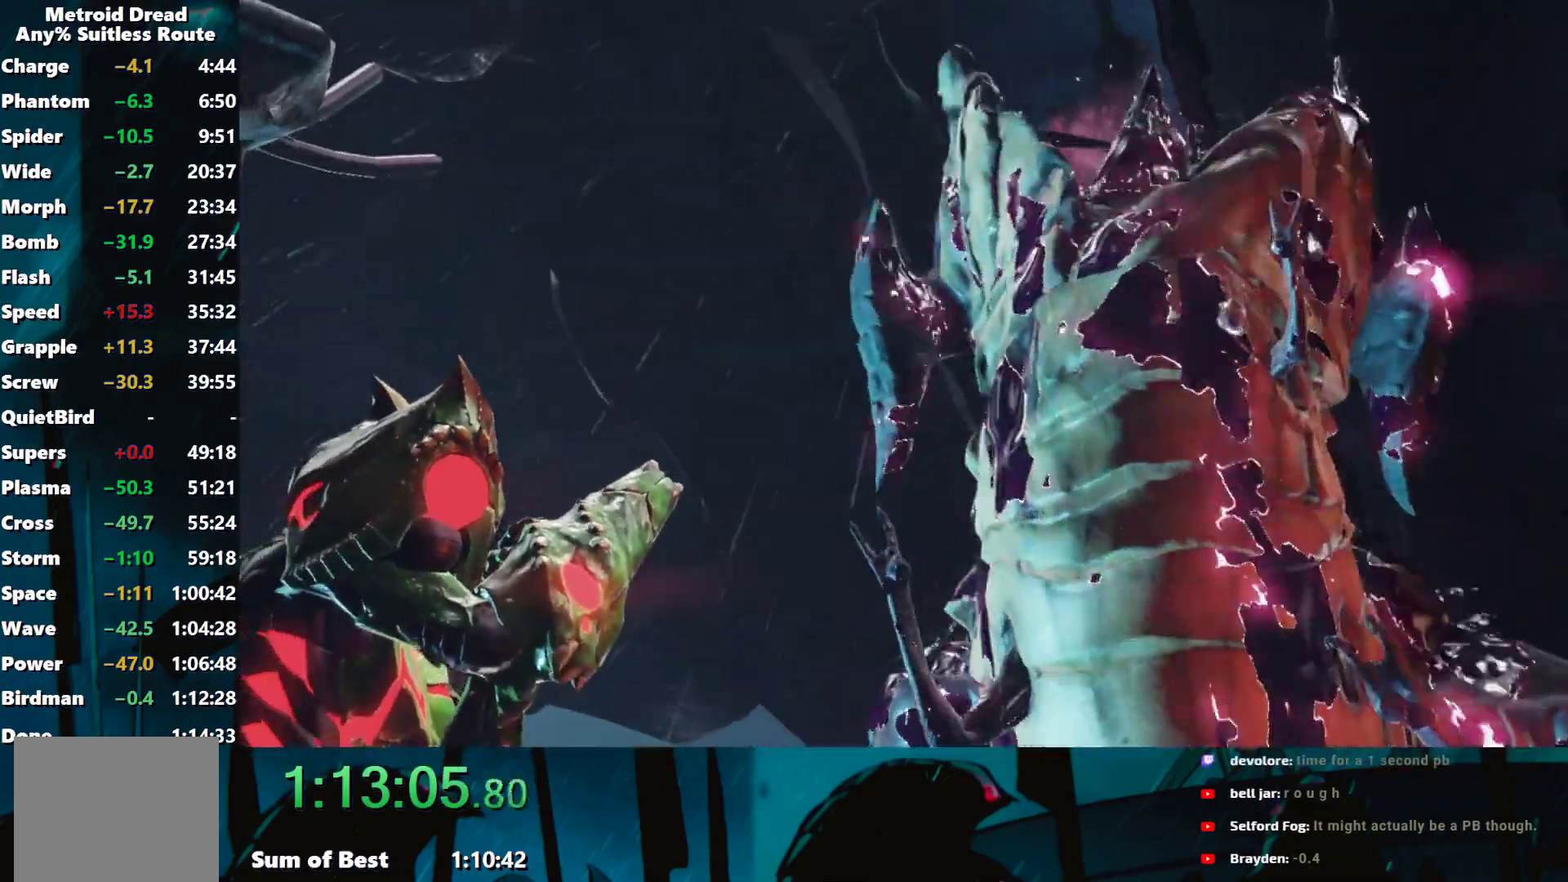
{"buttons": ["START"], "left_stick": "center", "events": [[100, "SELECT", "up"], [100, "START", "down"], [167, "SELECT", "down"], [167, "START", "up"], [233, "SELECT", "up"], [233, "START", "down"], [300, "SELECT", "down"], [300, "START", "up"], [350, "SELECT", "up"], [350, "START", "down"], [417, "SELECT", "down"], [417, "START", "up"], [500, "SELECT", "up"], [500, "START", "down"]]}
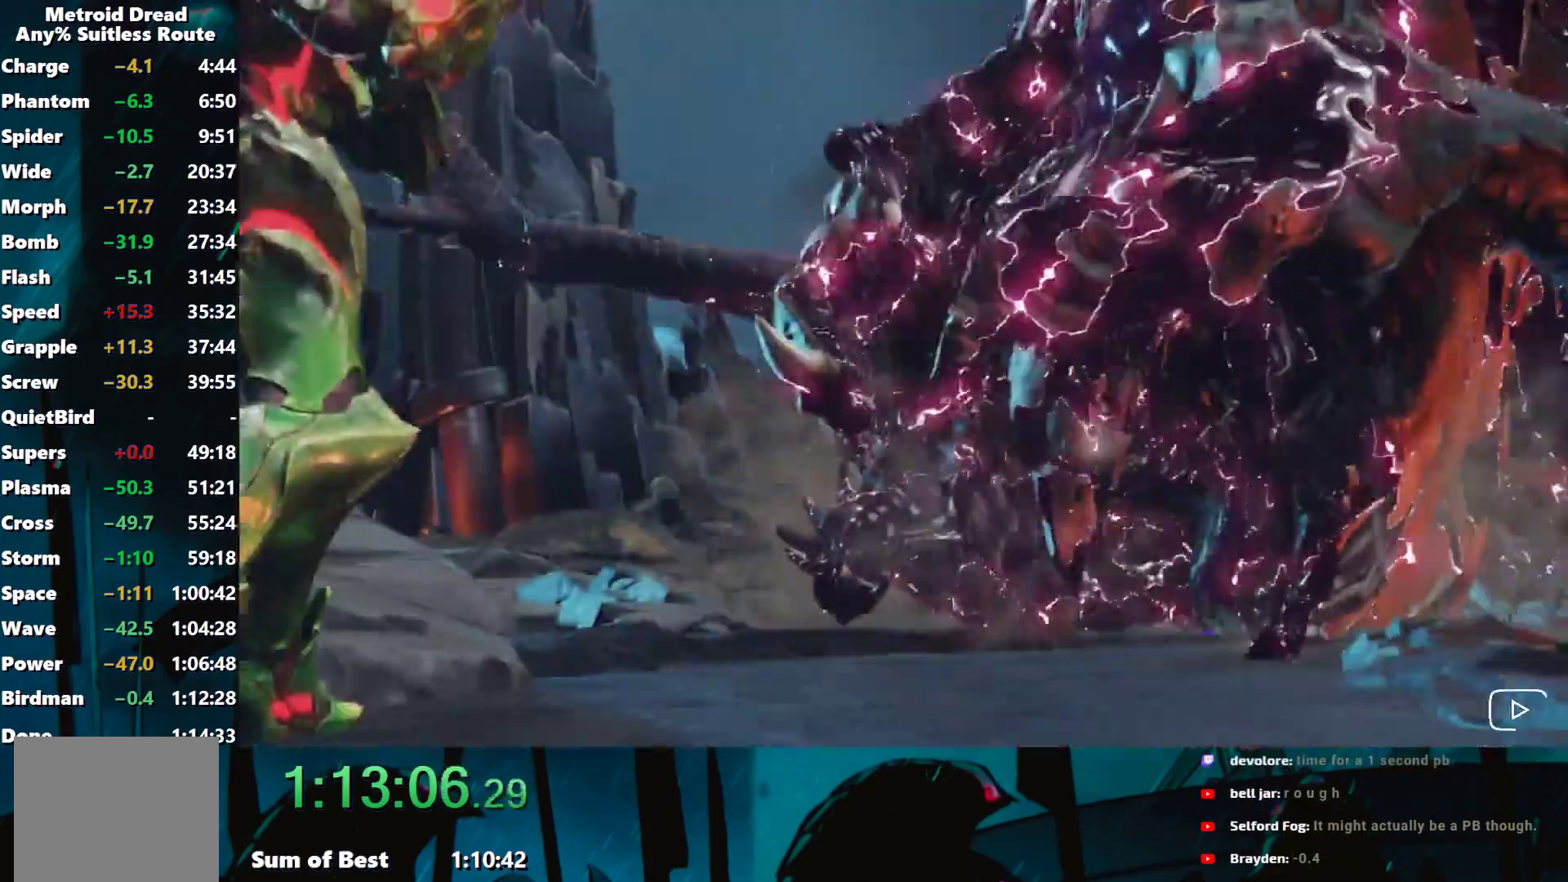
{"buttons": ["START"], "left_stick": "center", "events": [[50, "SELECT", "down"], [50, "START", "up"], [100, "SELECT", "up"], [100, "START", "down"], [183, "SELECT", "down"], [183, "START", "up"], [233, "SELECT", "up"], [233, "START", "down"], [317, "SELECT", "down"], [317, "START", "up"], [367, "SELECT", "up"], [367, "START", "down"], [400, "START", "up"], [417, "SELECT", "down"], [500, "SELECT", "up"], [500, "START", "down"]]}
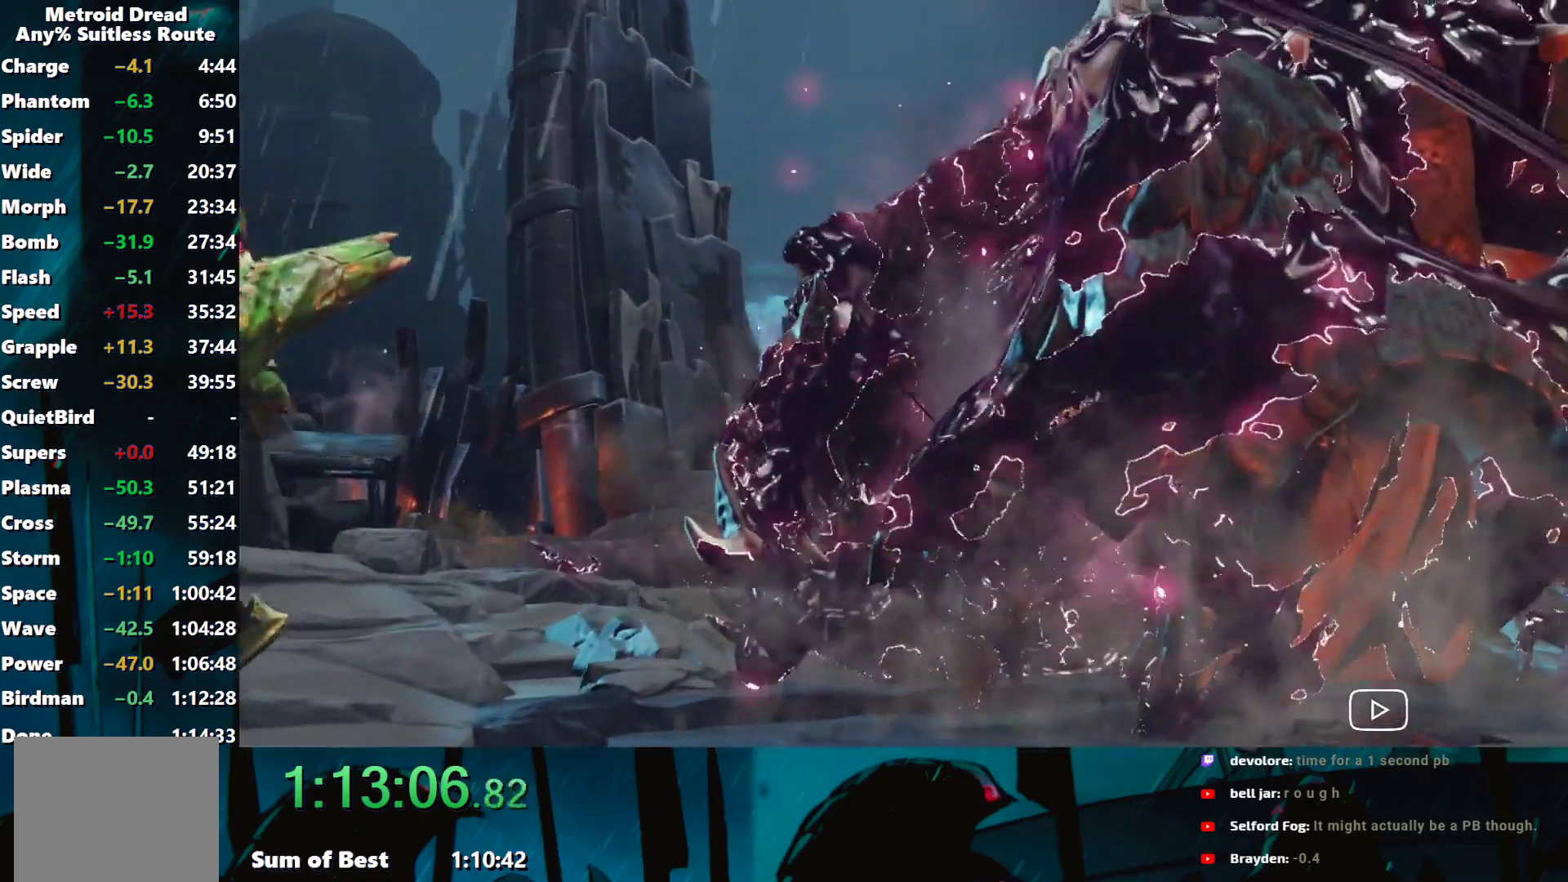
{"buttons": ["START"], "left_stick": "center", "events": [[50, "SELECT", "down"], [50, "START", "up"], [100, "SELECT", "up"], [100, "START", "down"], [183, "SELECT", "down"], [183, "START", "up"], [233, "SELECT", "up"], [233, "START", "down"], [300, "SELECT", "down"], [300, "START", "up"], [350, "SELECT", "up"], [350, "START", "down"], [433, "SELECT", "down"], [433, "START", "up"], [483, "SELECT", "up"], [483, "START", "down"]]}
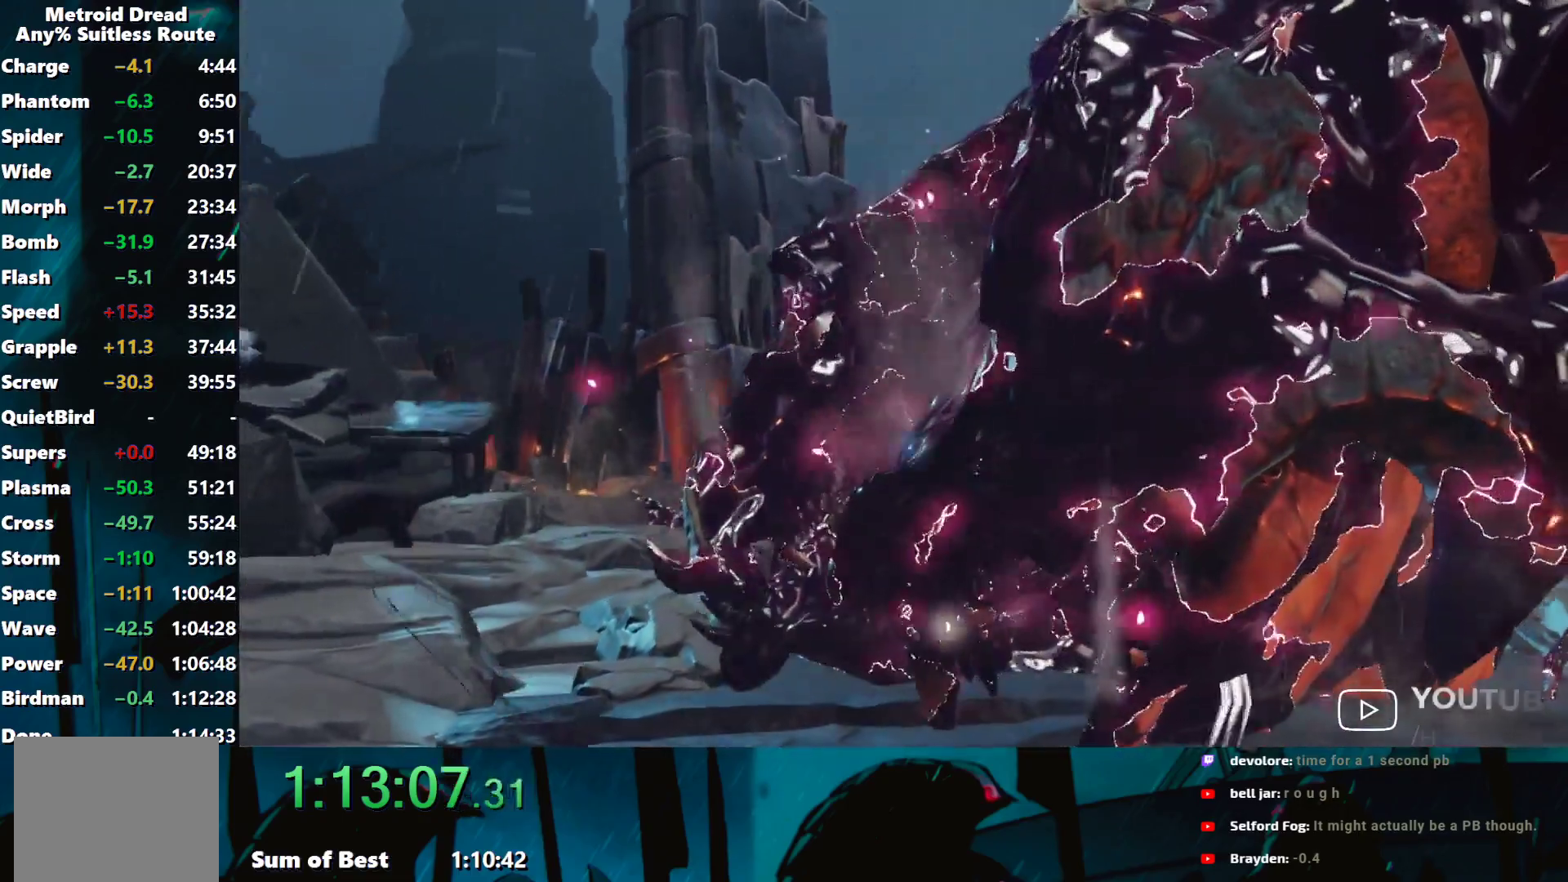
{"buttons": ["SELECT"], "left_stick": "center", "events": [[50, "SELECT", "down"], [50, "START", "up"], [117, "SELECT", "up"], [117, "START", "down"], [183, "SELECT", "down"], [183, "START", "up"], [233, "SELECT", "up"], [300, "SELECT", "down"], [350, "SELECT", "up"], [367, "START", "down"], [433, "SELECT", "down"], [433, "START", "up"]]}
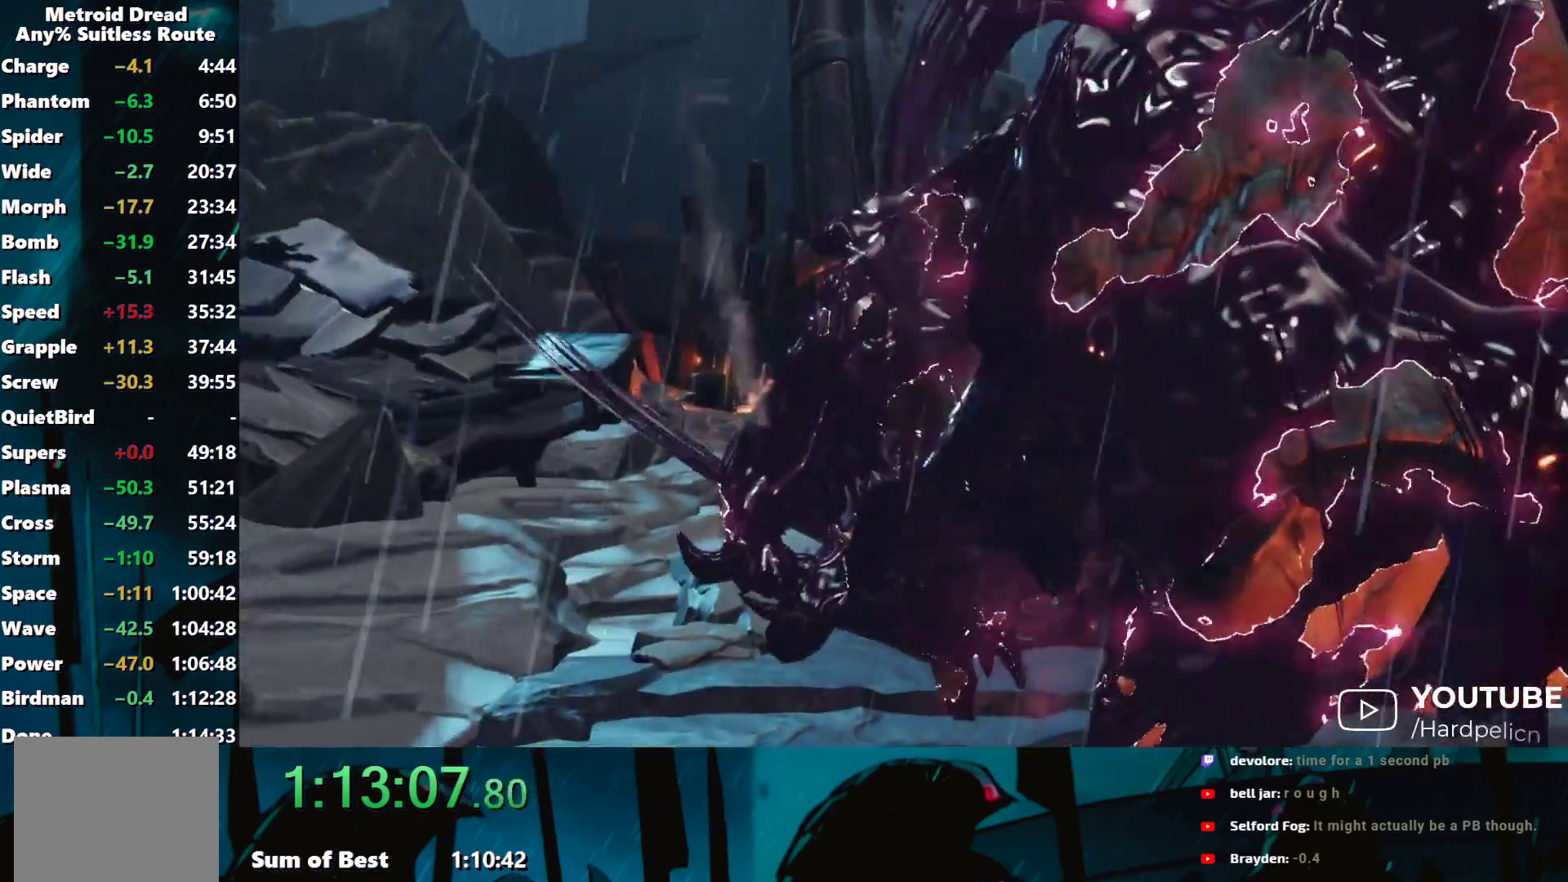
{"buttons": ["SELECT"], "left_stick": "center", "events": [[17, "SELECT", "up"], [17, "START", "down"], [67, "SELECT", "down"], [67, "START", "up"], [117, "SELECT", "up"], [133, "START", "down"], [183, "SELECT", "down"], [183, "START", "up"], [250, "SELECT", "up"], [250, "START", "down"], [333, "SELECT", "down"], [333, "START", "up"], [383, "SELECT", "up"], [383, "START", "down"], [450, "SELECT", "down"], [450, "START", "up"]]}
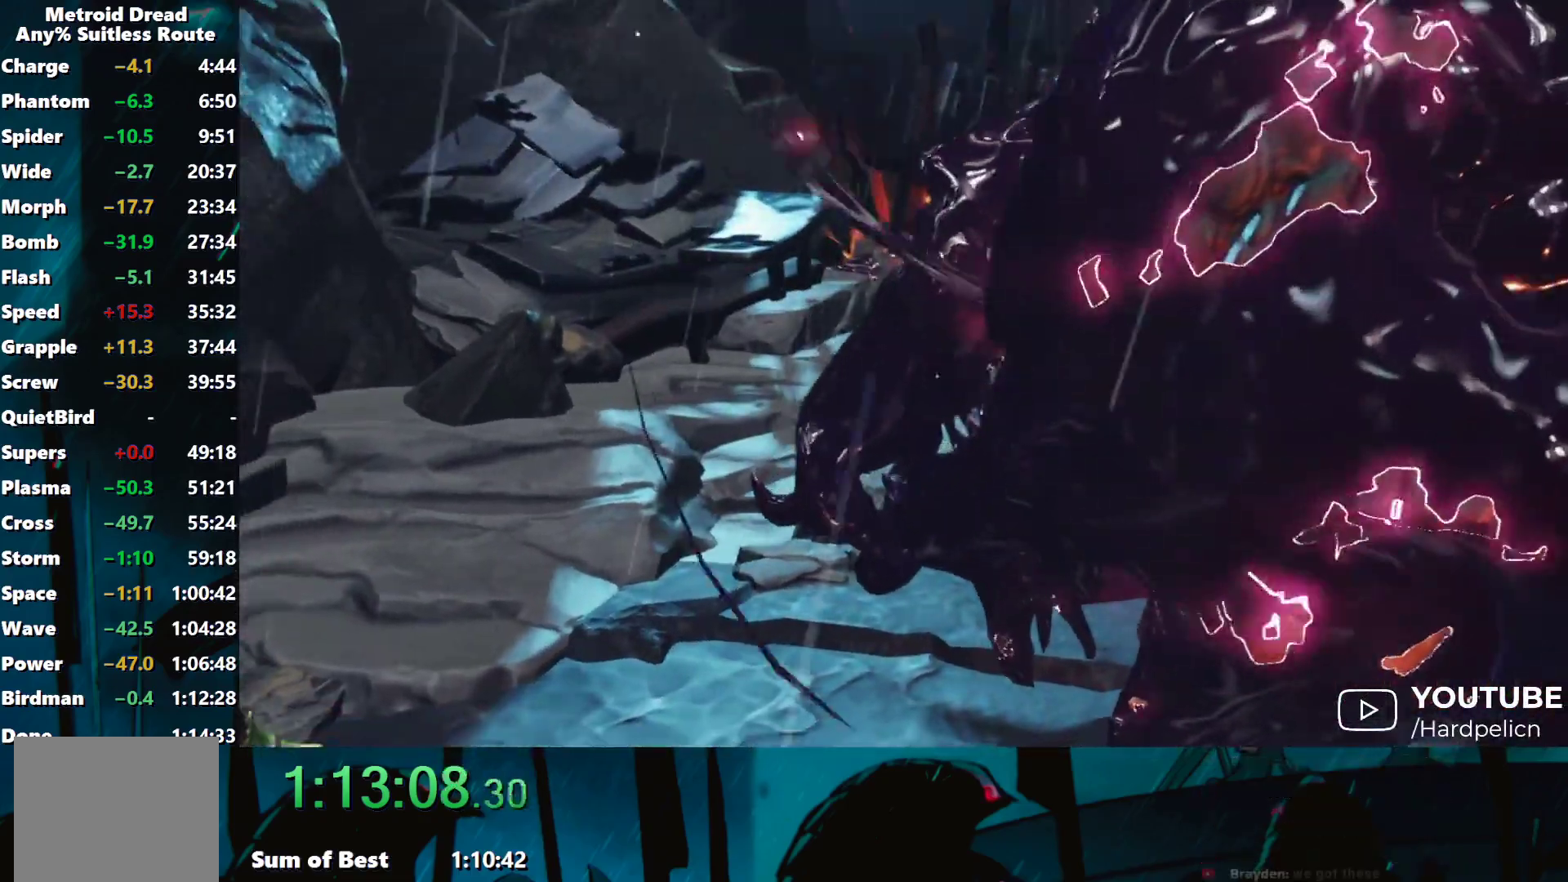
{"buttons": [], "left_stick": "center", "events": [[33, "SELECT", "up"], [33, "START", "down"], [83, "SELECT", "down"], [83, "START", "up"], [133, "SELECT", "up"], [150, "START", "down"], [200, "SELECT", "down"], [200, "START", "up"], [283, "SELECT", "up"], [283, "START", "down"], [333, "SELECT", "down"], [333, "START", "up"], [383, "SELECT", "up"], [450, "SELECT", "down"], [500, "SELECT", "up"]]}
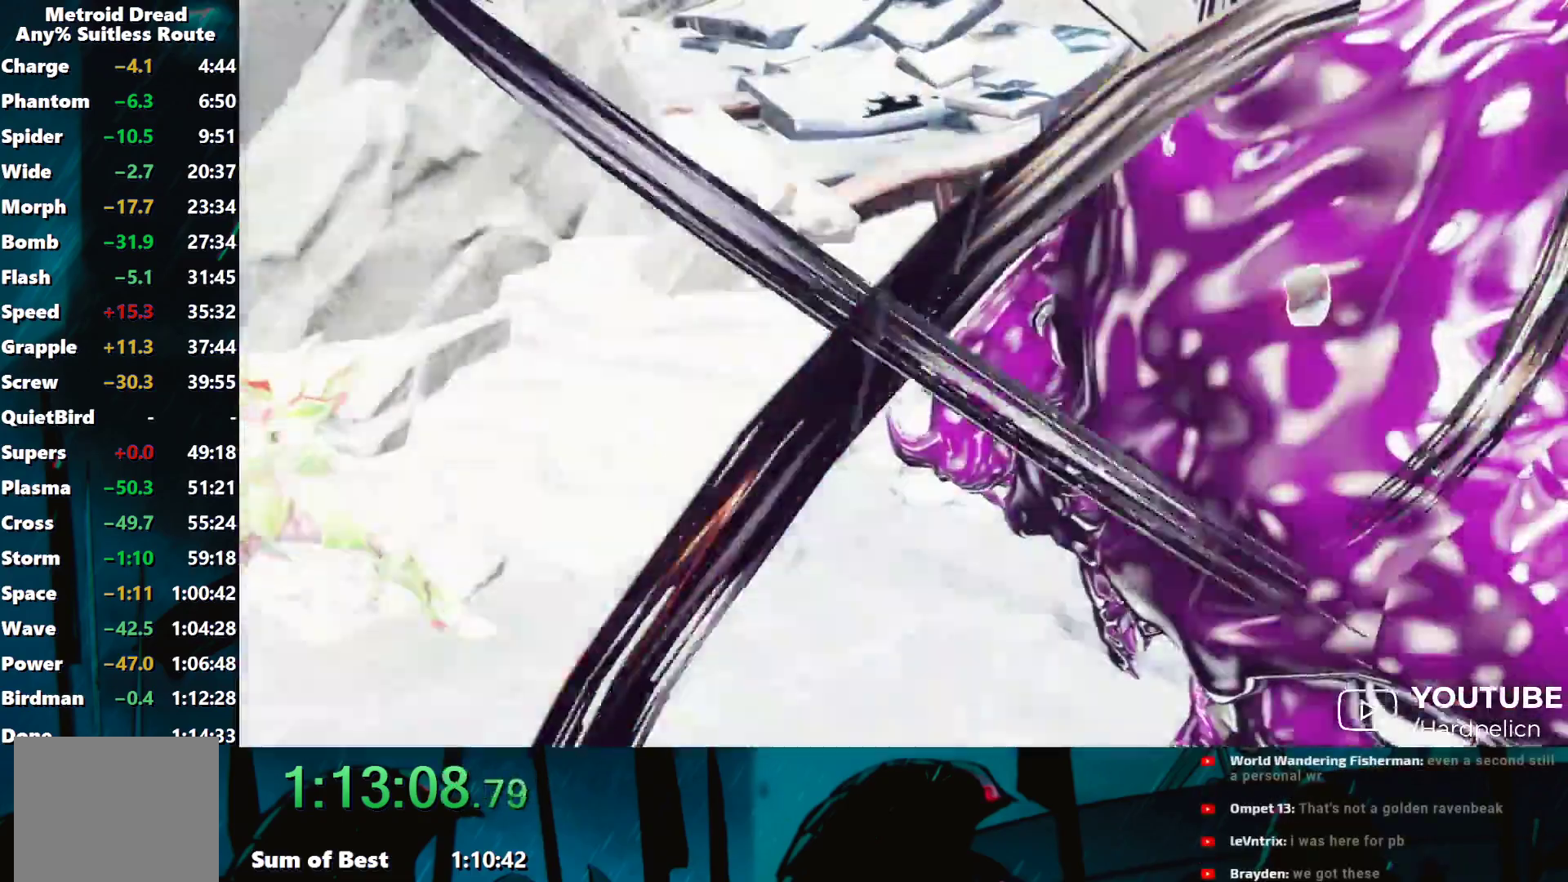
{"buttons": ["START"], "left_stick": "center", "events": [[33, "START", "down"], [83, "SELECT", "down"], [83, "START", "up"], [133, "SELECT", "up"], [150, "START", "down"], [200, "SELECT", "down"], [200, "START", "up"], [250, "SELECT", "up"], [267, "START", "down"], [317, "SELECT", "down"], [317, "START", "up"], [383, "SELECT", "up"], [400, "START", "down"], [450, "SELECT", "down"], [450, "START", "up"], [500, "SELECT", "up"], [500, "START", "down"]]}
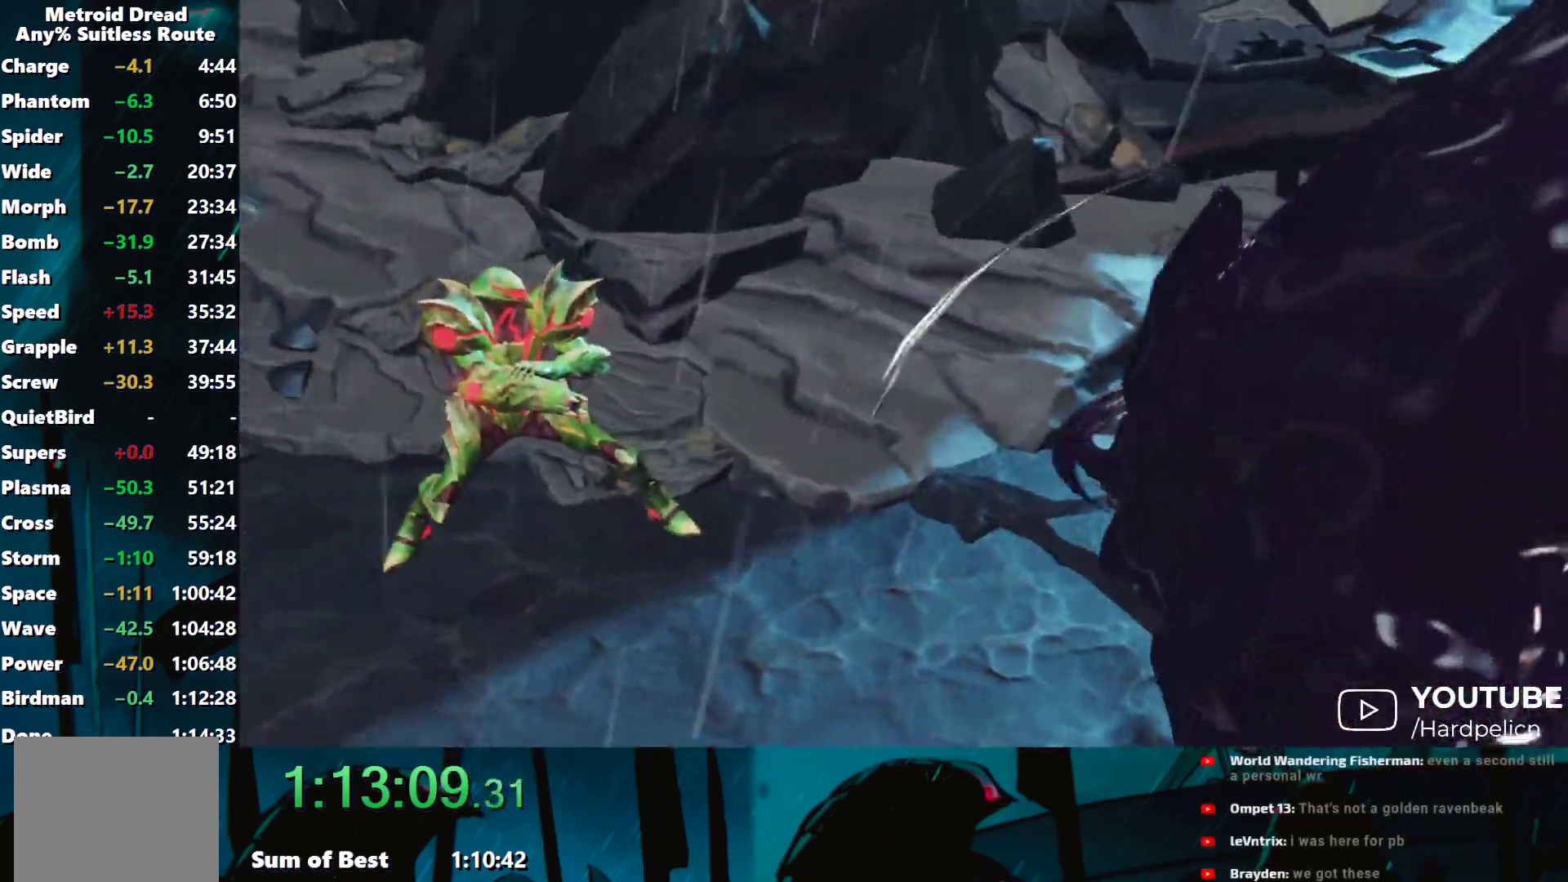
{"buttons": ["START"], "left_stick": "center", "events": [[50, "SELECT", "down"], [50, "START", "up"], [117, "SELECT", "up"], [133, "START", "down"], [183, "SELECT", "down"], [183, "START", "up"], [250, "SELECT", "up"], [300, "SELECT", "down"], [500, "SELECT", "up"], [500, "START", "down"]]}
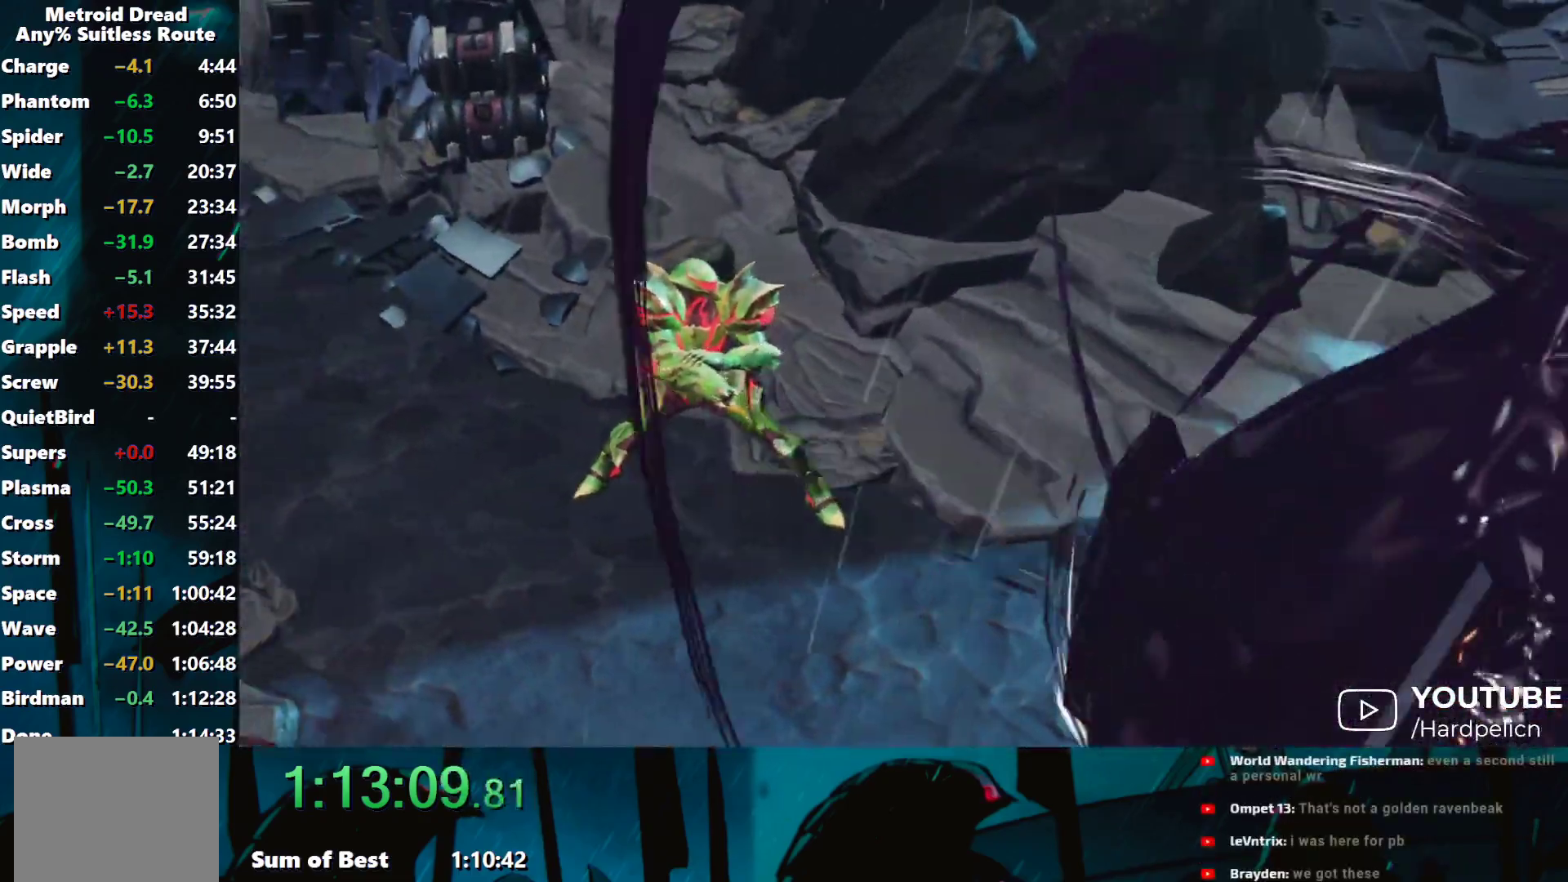
{"buttons": ["START"], "left_stick": "center", "events": [[183, "SELECT", "down"], [183, "START", "up"], [233, "SELECT", "up"], [250, "START", "down"], [300, "SELECT", "down"], [300, "START", "up"], [367, "SELECT", "up"], [367, "START", "down"], [417, "SELECT", "down"], [417, "START", "up"], [500, "SELECT", "up"], [500, "START", "down"]]}
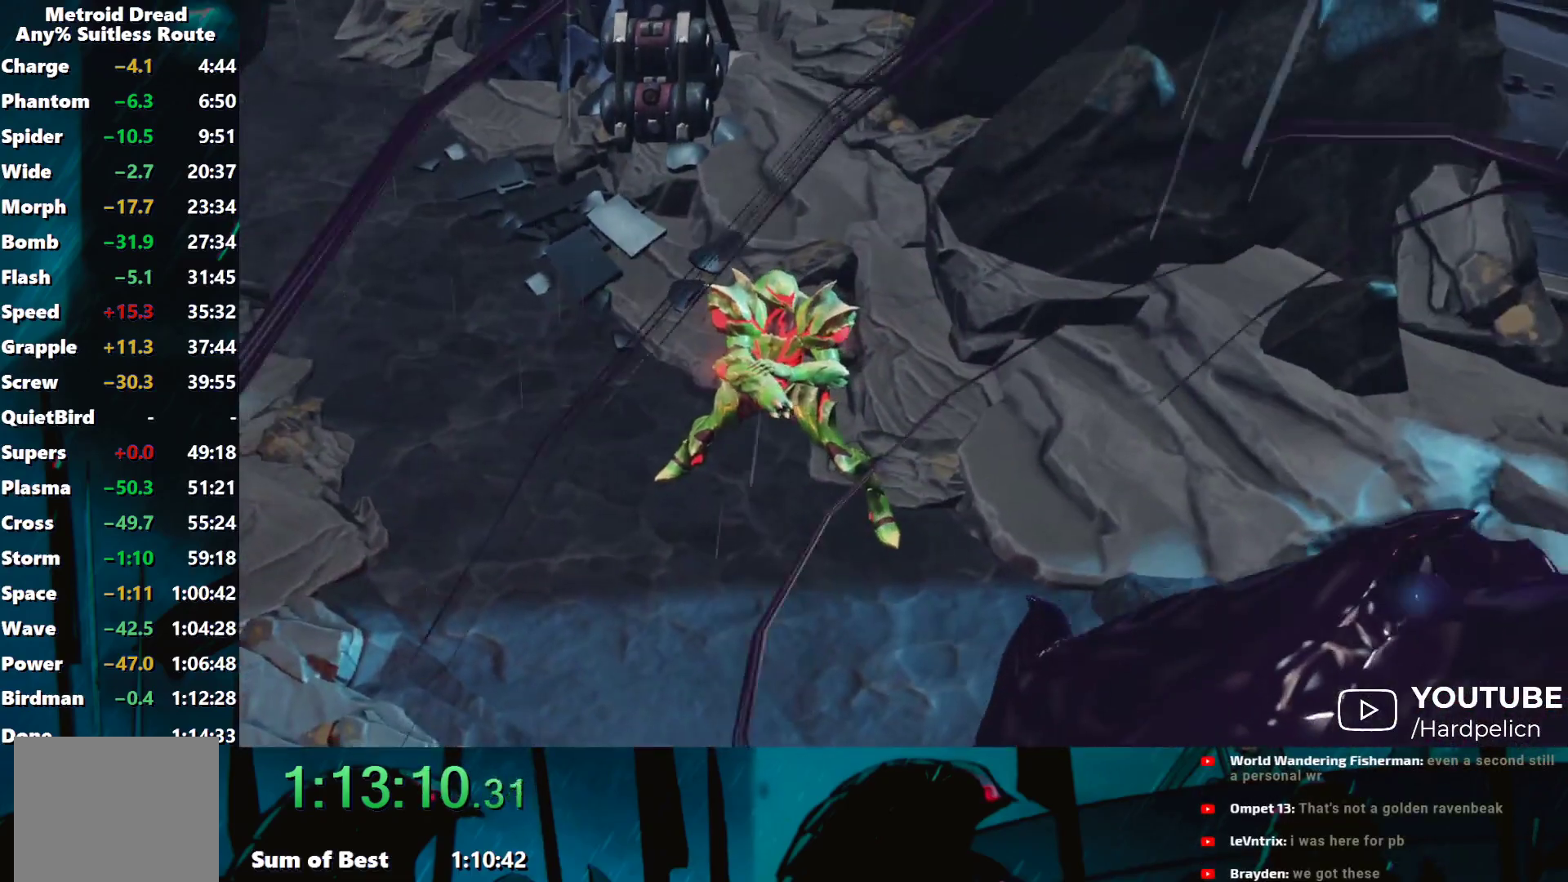
{"buttons": ["START"], "left_stick": "center", "events": [[50, "SELECT", "down"], [50, "START", "up"], [117, "SELECT", "up"], [117, "START", "down"], [183, "SELECT", "down"], [183, "START", "up"], [233, "SELECT", "up"], [250, "START", "down"], [300, "SELECT", "down"], [300, "START", "up"], [350, "SELECT", "up"], [367, "START", "down"], [450, "SELECT", "down"], [450, "START", "up"], [500, "SELECT", "up"], [500, "START", "down"]]}
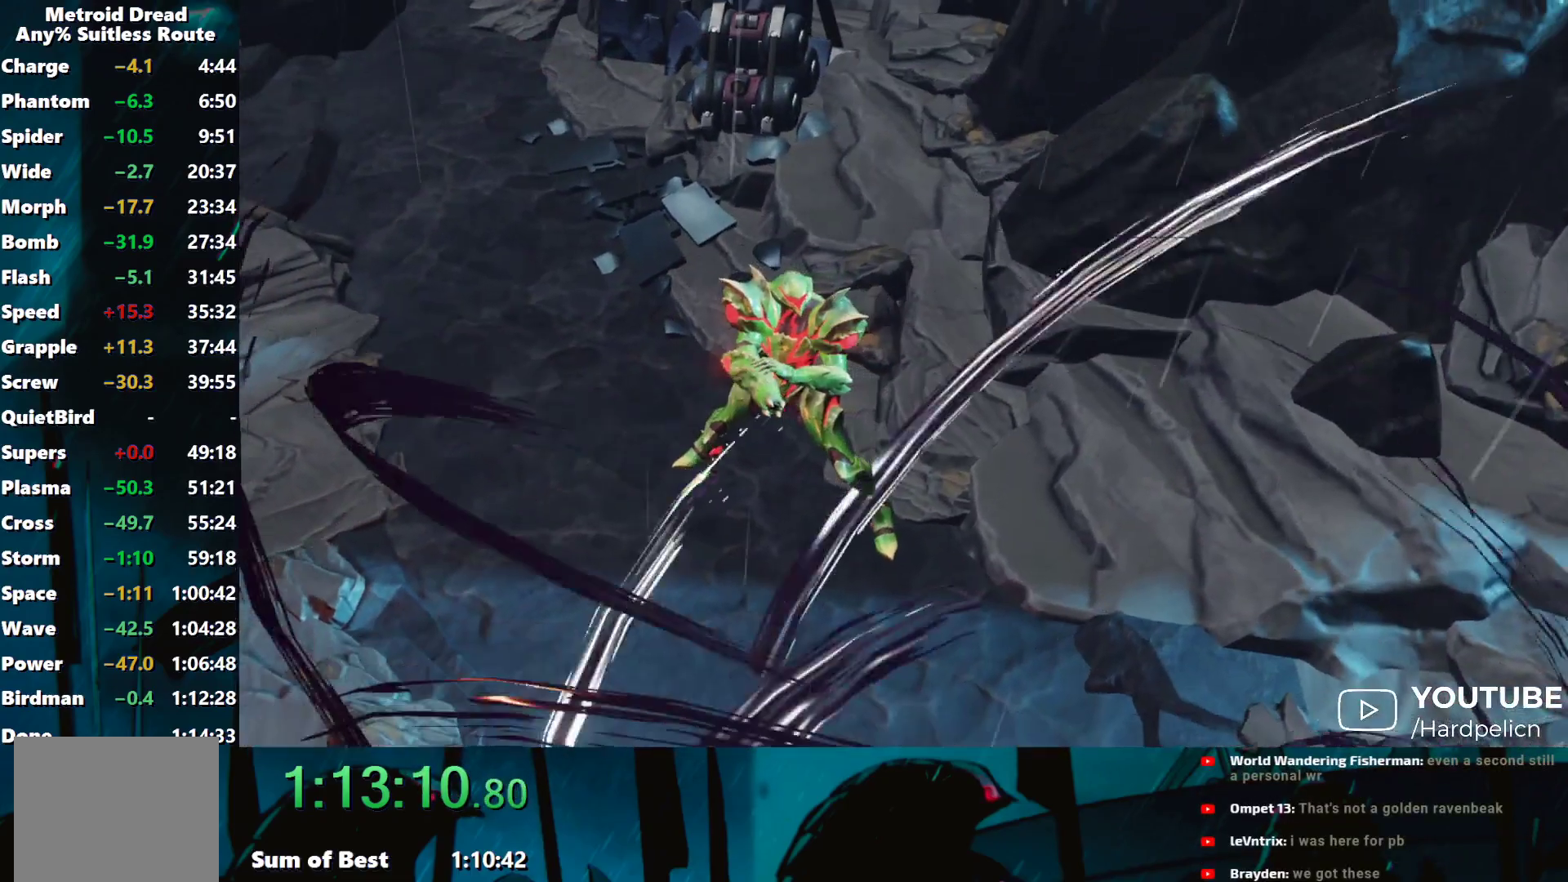
{"buttons": [], "left_stick": "center", "events": [[67, "SELECT", "down"], [67, "START", "up"], [133, "SELECT", "up"], [133, "START", "down"], [183, "SELECT", "down"], [183, "START", "up"], [233, "SELECT", "up"], [250, "START", "down"], [333, "SELECT", "down"], [333, "START", "up"], [383, "SELECT", "up"], [400, "START", "down"], [450, "SELECT", "down"], [450, "START", "up"], [500, "SELECT", "up"]]}
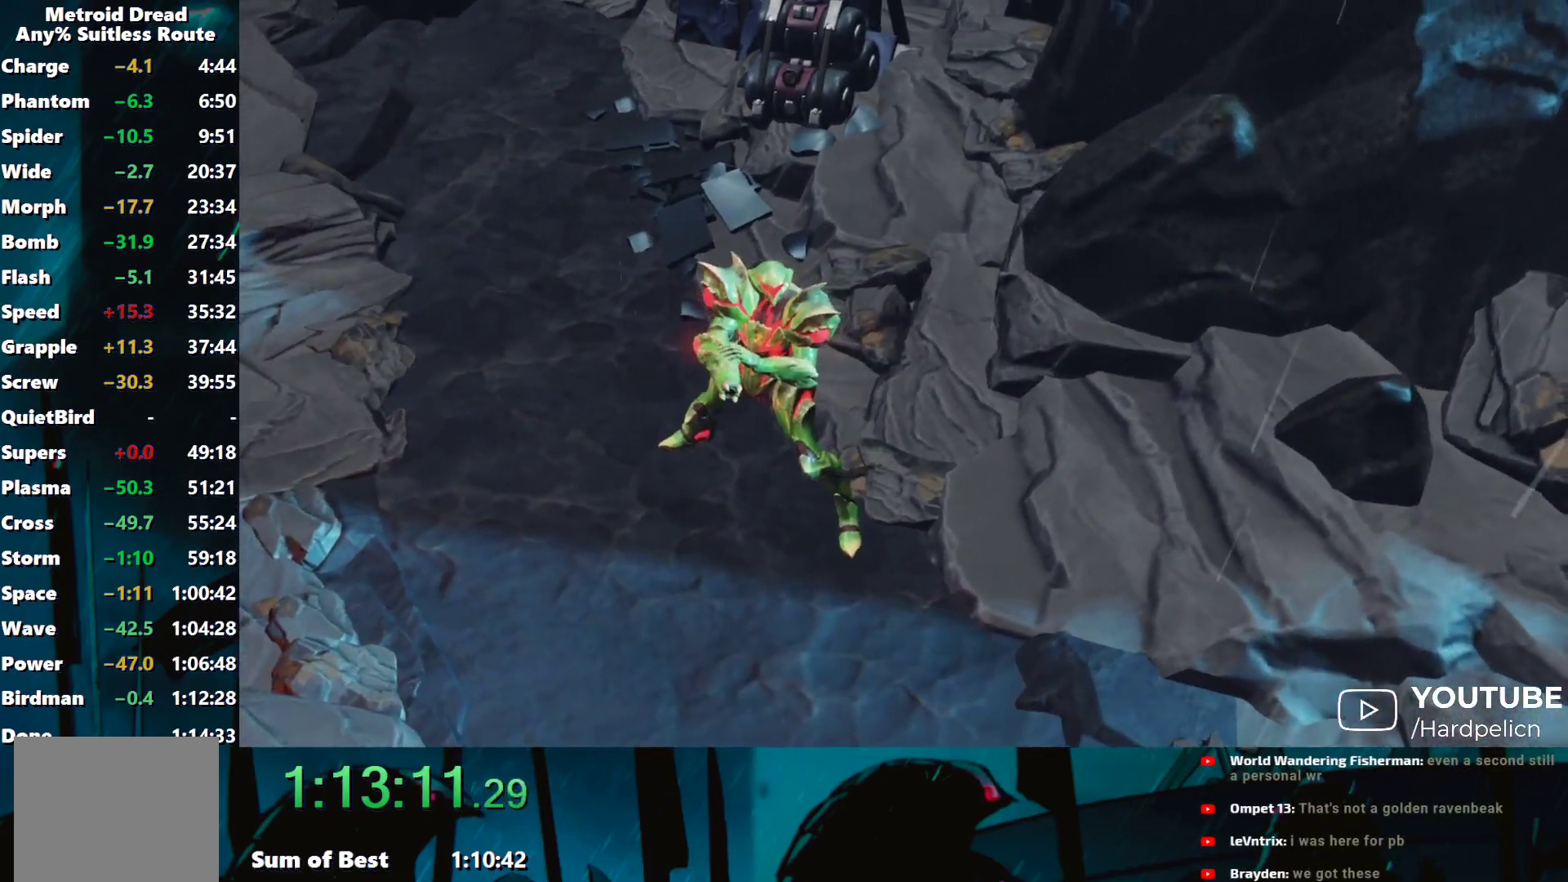
{"buttons": ["SELECT"], "left_stick": "center", "events": [[17, "START", "down"], [67, "SELECT", "down"], [67, "START", "up"], [133, "SELECT", "up"], [150, "START", "down"], [200, "SELECT", "down"], [200, "START", "up"], [250, "SELECT", "up"], [250, "START", "down"], [300, "START", "up"], [317, "SELECT", "down"], [383, "SELECT", "up"], [400, "START", "down"], [450, "SELECT", "down"], [450, "START", "up"]]}
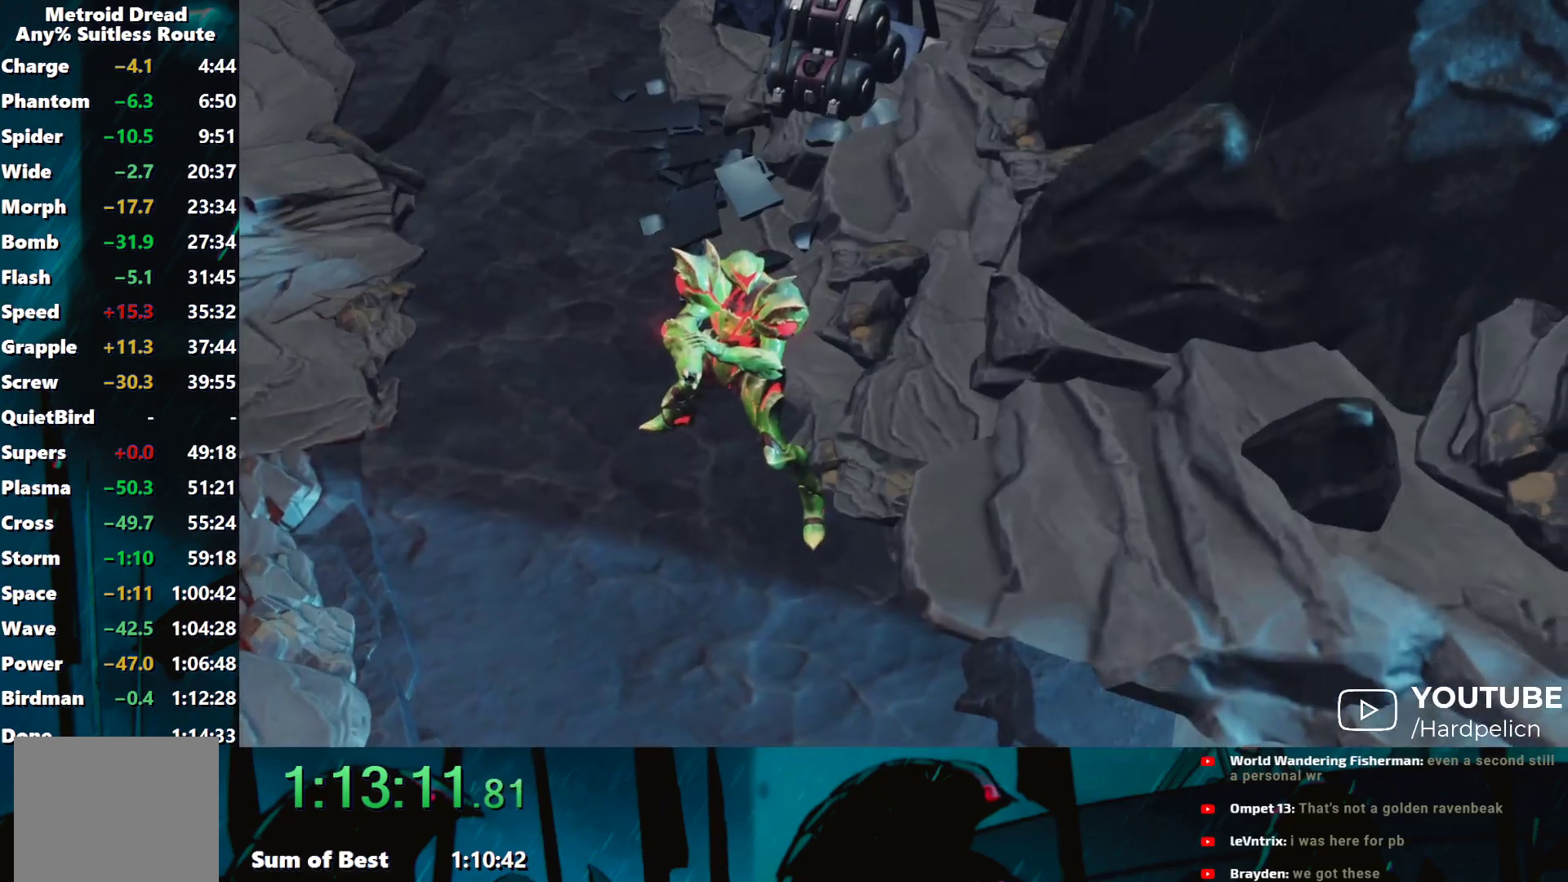
{"buttons": ["SELECT"], "left_stick": "center", "events": [[33, "SELECT", "up"], [33, "START", "down"], [83, "SELECT", "down"], [83, "START", "up"], [133, "SELECT", "up"], [150, "START", "down"], [217, "SELECT", "down"], [217, "START", "up"], [283, "SELECT", "up"], [283, "START", "down"], [350, "SELECT", "down"], [350, "START", "up"], [400, "SELECT", "up"], [417, "START", "down"], [467, "SELECT", "down"], [467, "START", "up"]]}
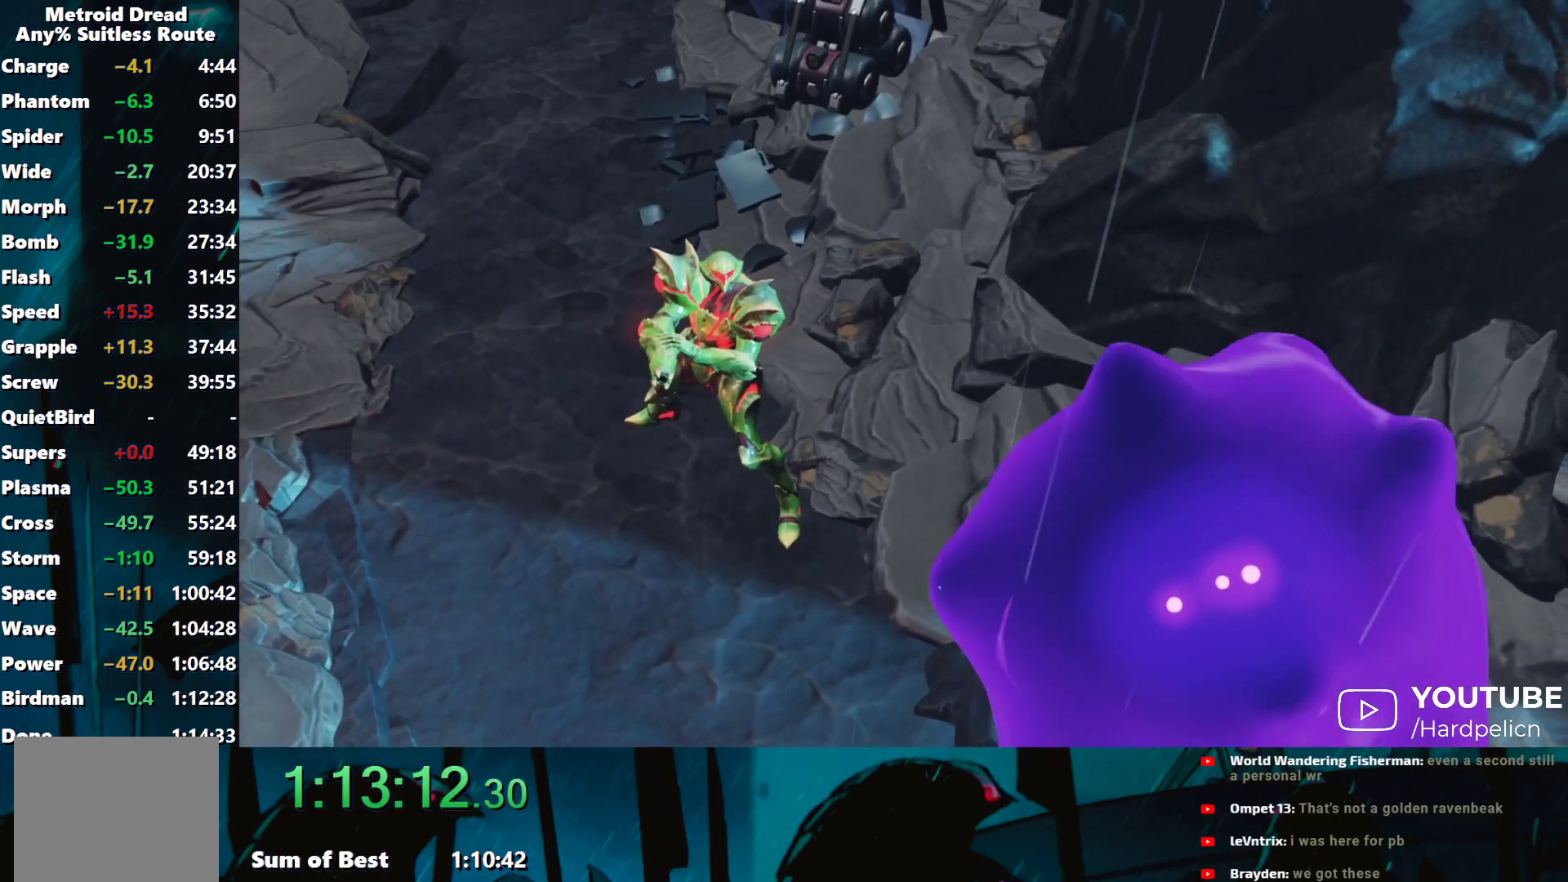
{"buttons": ["SELECT"], "left_stick": "center", "events": [[17, "SELECT", "up"], [50, "START", "down"], [100, "SELECT", "down"], [100, "START", "up"], [150, "SELECT", "up"], [167, "START", "down"], [233, "START", "up"], [250, "SELECT", "down"], [300, "SELECT", "up"], [300, "START", "down"], [367, "START", "up"], [450, "START", "down"], [500, "SELECT", "down"], [500, "START", "up"]]}
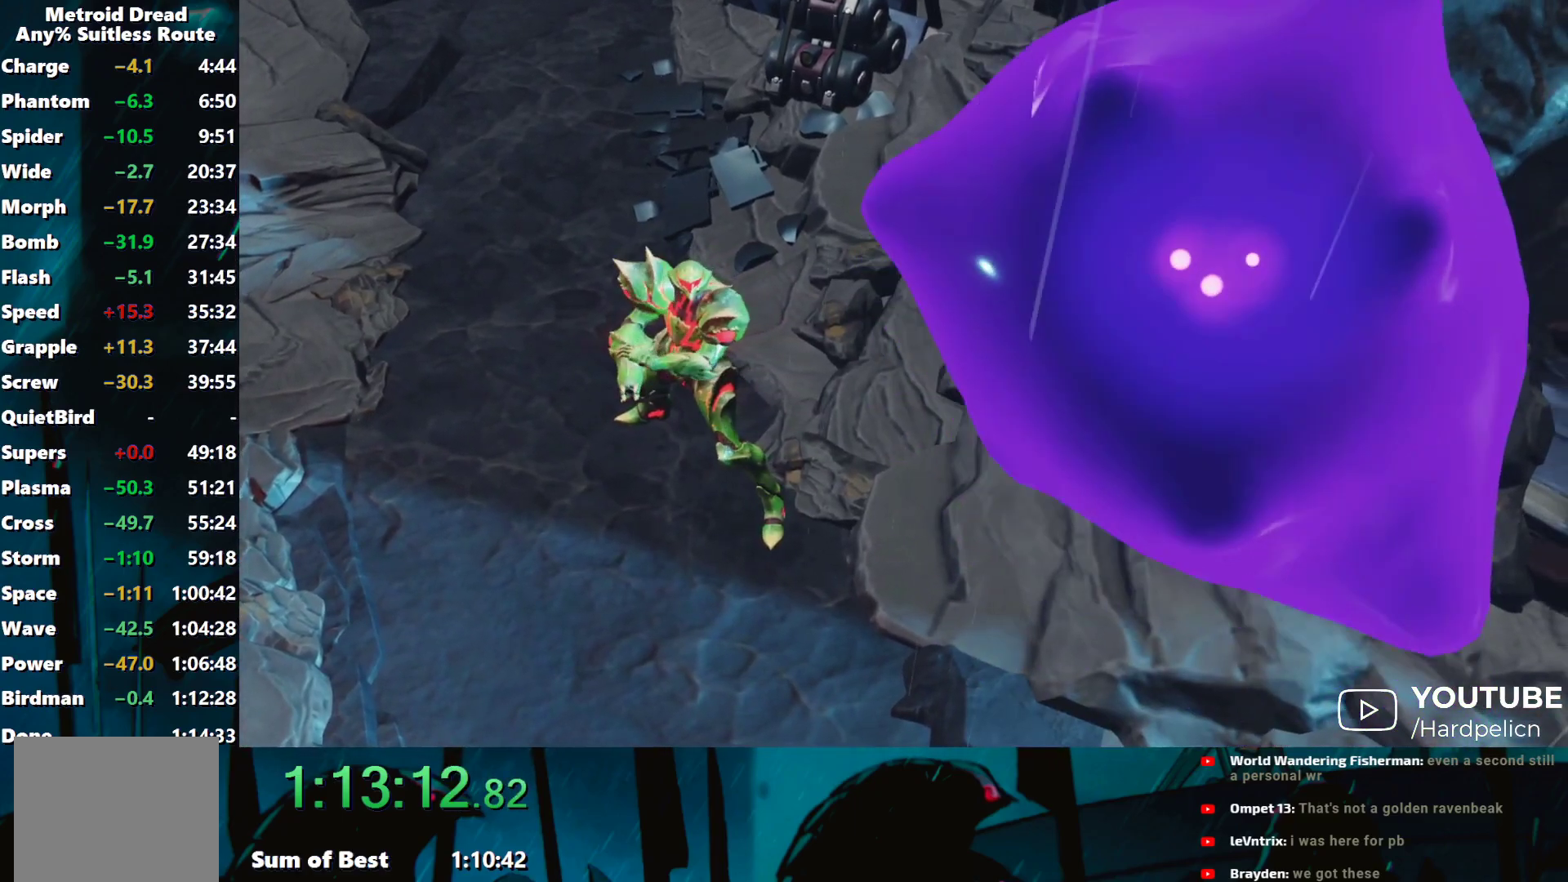
{"buttons": ["SELECT"], "left_stick": "center", "events": [[33, "SELECT", "up"], [50, "START", "down"], [117, "SELECT", "down"], [117, "START", "up"], [183, "SELECT", "up"], [183, "START", "down"], [233, "START", "up"], [250, "SELECT", "down"], [300, "SELECT", "up"], [300, "START", "down"], [367, "SELECT", "down"], [367, "START", "up"], [433, "SELECT", "up"], [433, "START", "down"], [500, "SELECT", "down"], [500, "START", "up"]]}
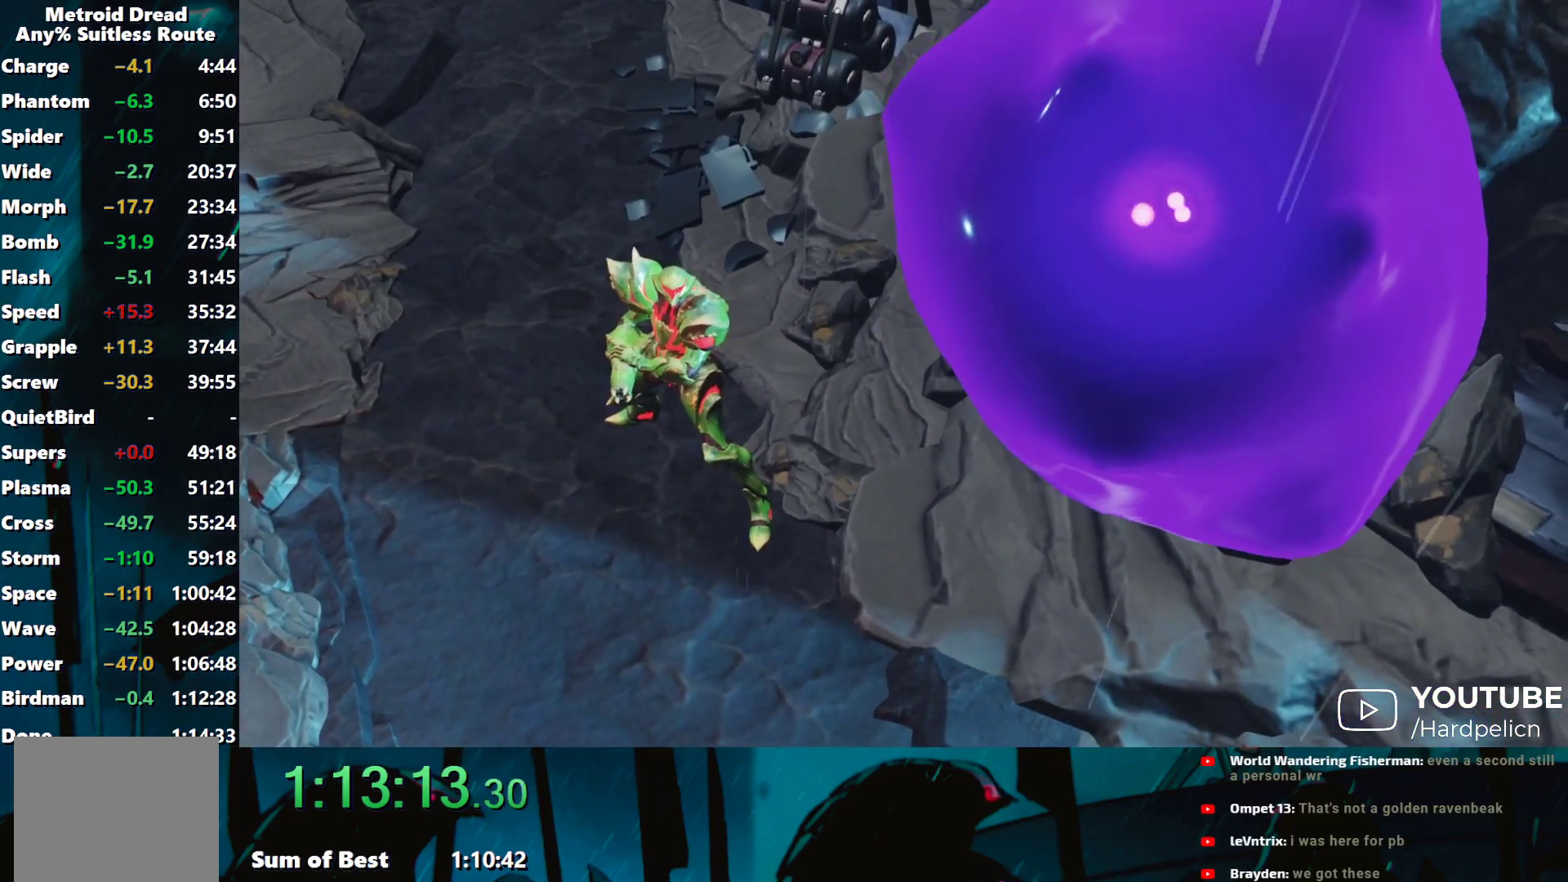
{"buttons": ["START"], "left_stick": "center", "events": [[67, "SELECT", "up"], [83, "START", "down"], [133, "SELECT", "down"], [133, "START", "up"], [200, "SELECT", "up"], [217, "START", "down"], [283, "SELECT", "down"], [283, "START", "up"], [333, "SELECT", "up"], [333, "START", "down"], [417, "SELECT", "down"], [417, "START", "up"], [467, "SELECT", "up"], [467, "START", "down"]]}
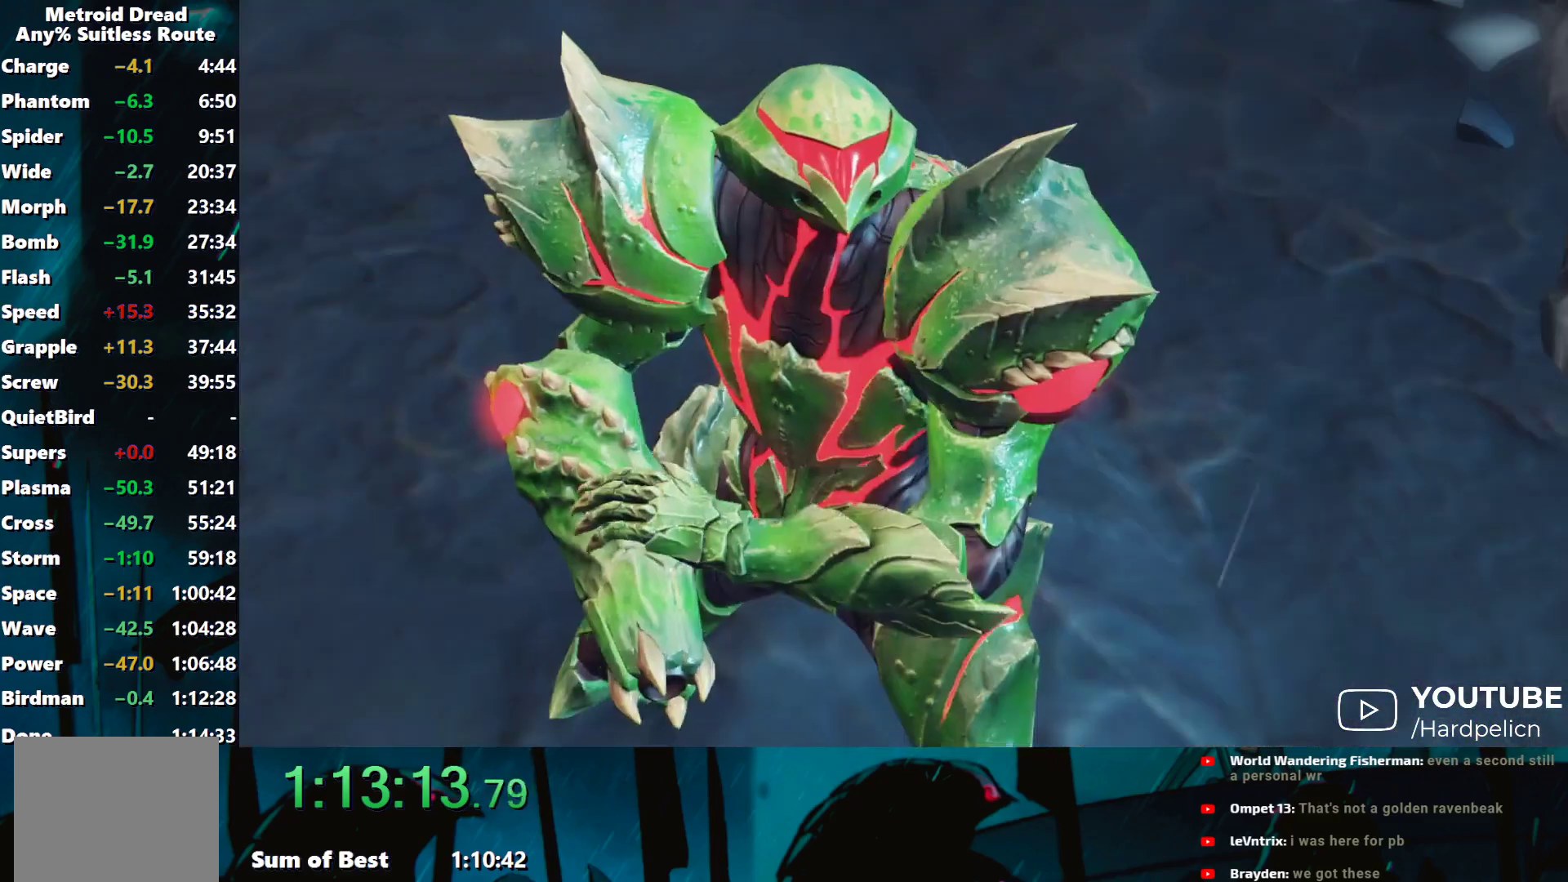
{"buttons": [], "left_stick": "center", "events": [[33, "SELECT", "down"], [33, "START", "up"], [100, "SELECT", "up"], [100, "START", "down"], [183, "SELECT", "down"], [183, "START", "up"], [233, "SELECT", "up"], [233, "START", "down"], [300, "SELECT", "down"], [300, "START", "up"], [350, "SELECT", "up"], [367, "START", "down"], [433, "START", "up"]]}
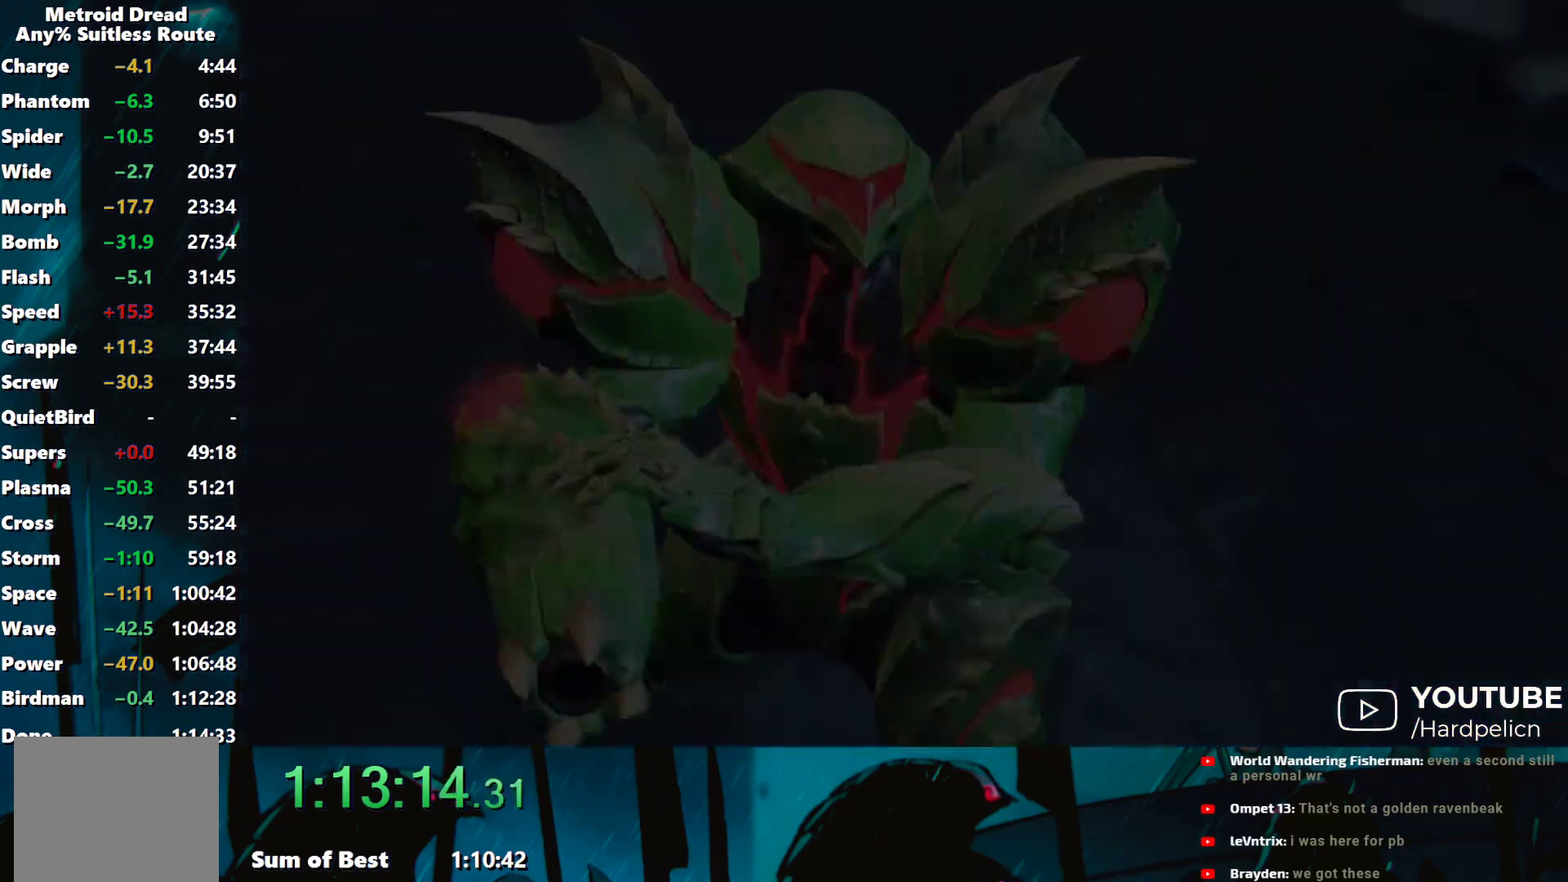
{"buttons": [], "left_stick": "right", "events": [[183, "left_stick", "right"]]}
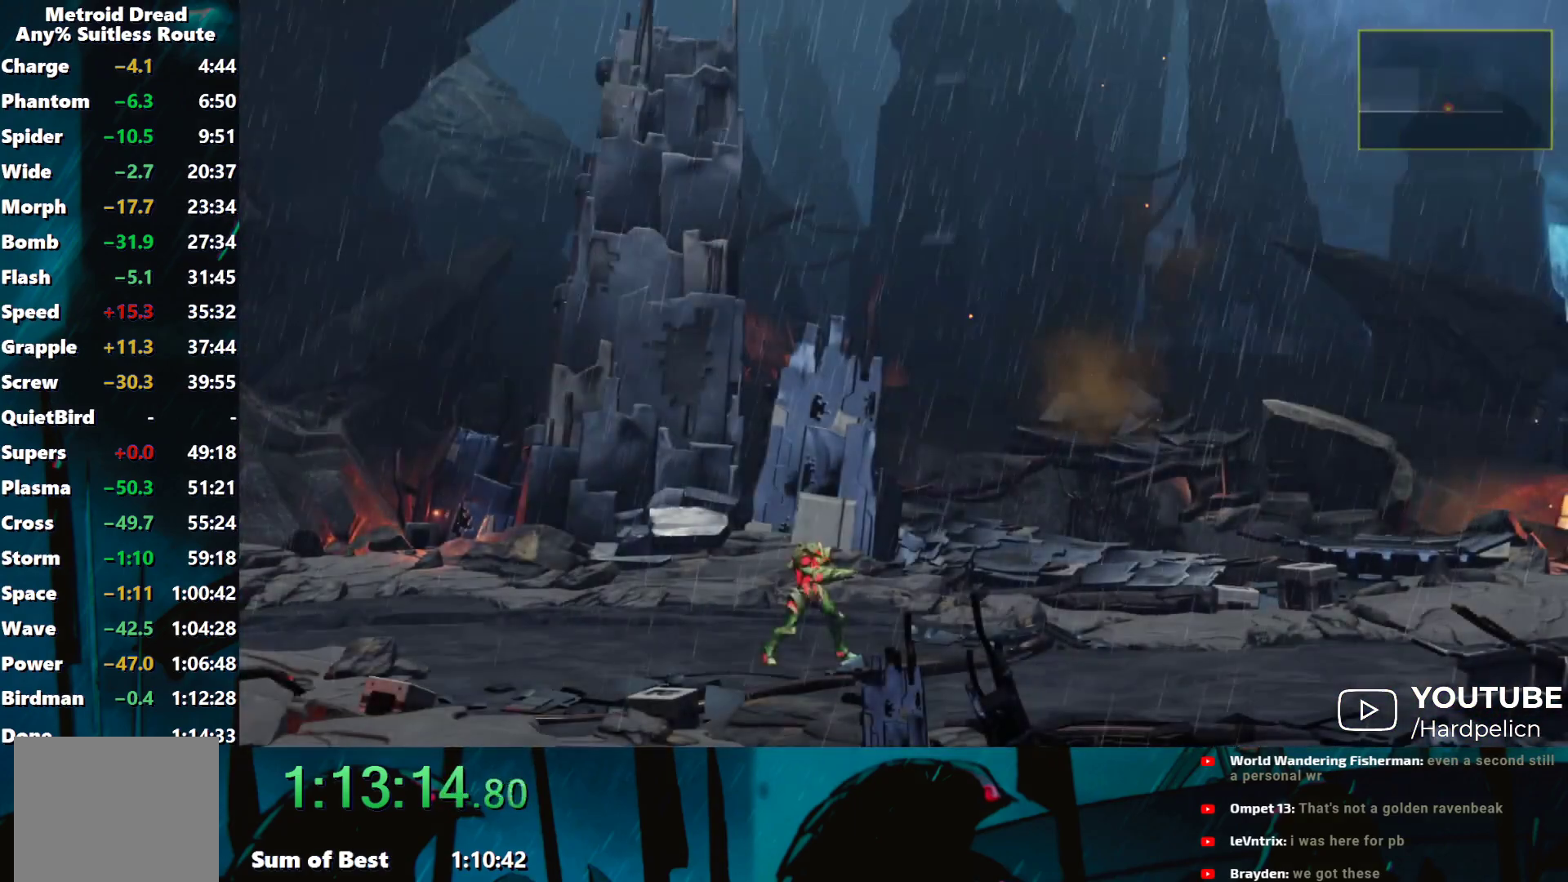
{"buttons": [], "left_stick": "right", "events": [[100, "B", "down"], [350, "B", "up"]]}
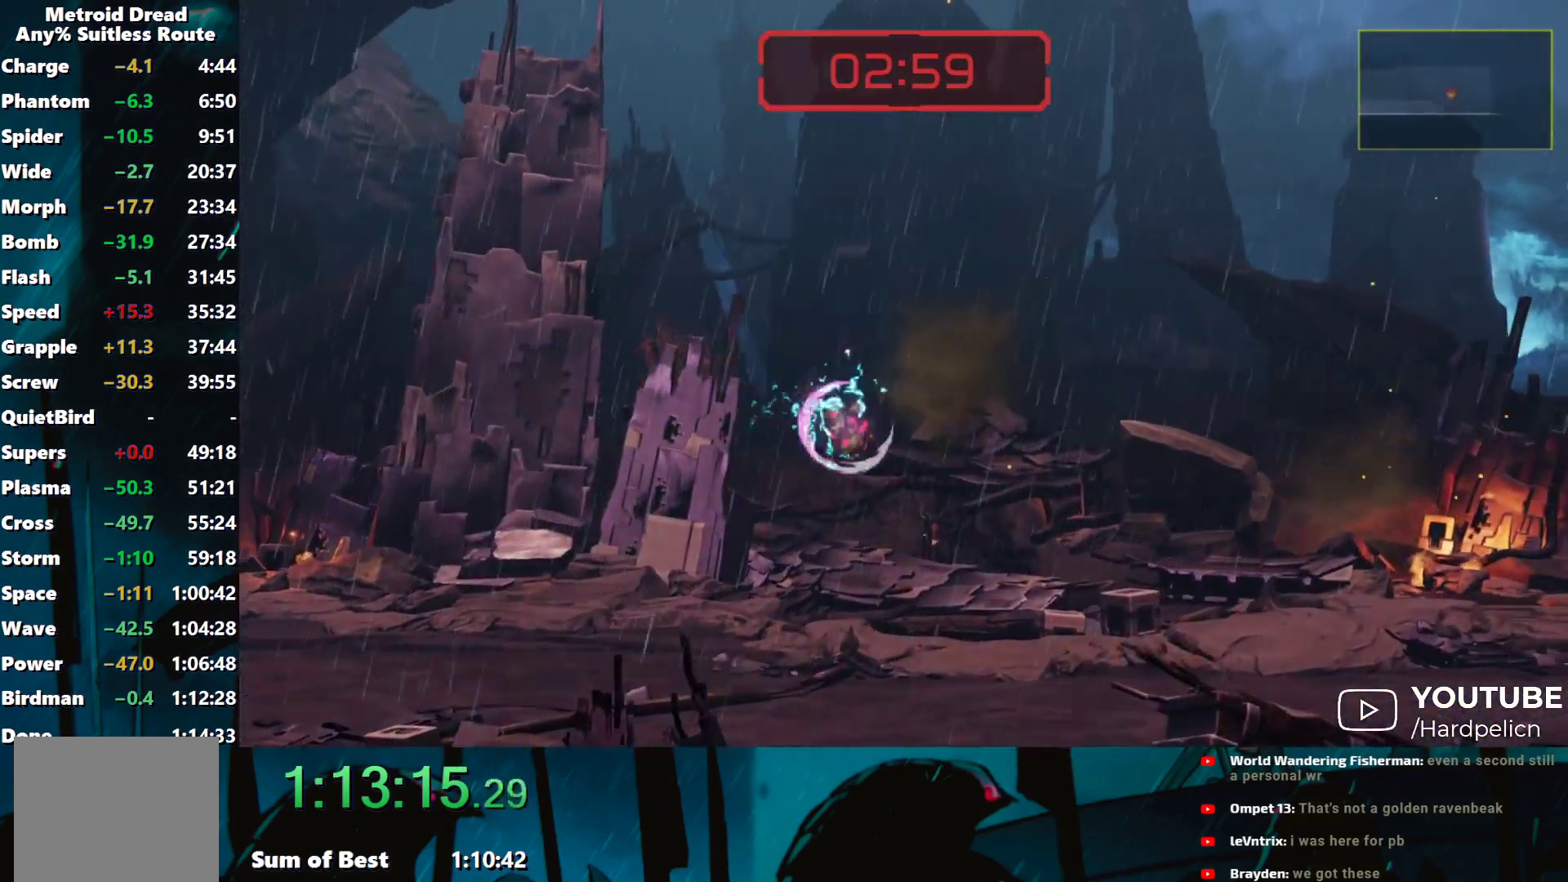
{"buttons": ["B"], "left_stick": "right", "events": [[33, "B", "down"], [317, "B", "up"], [450, "B", "down"]]}
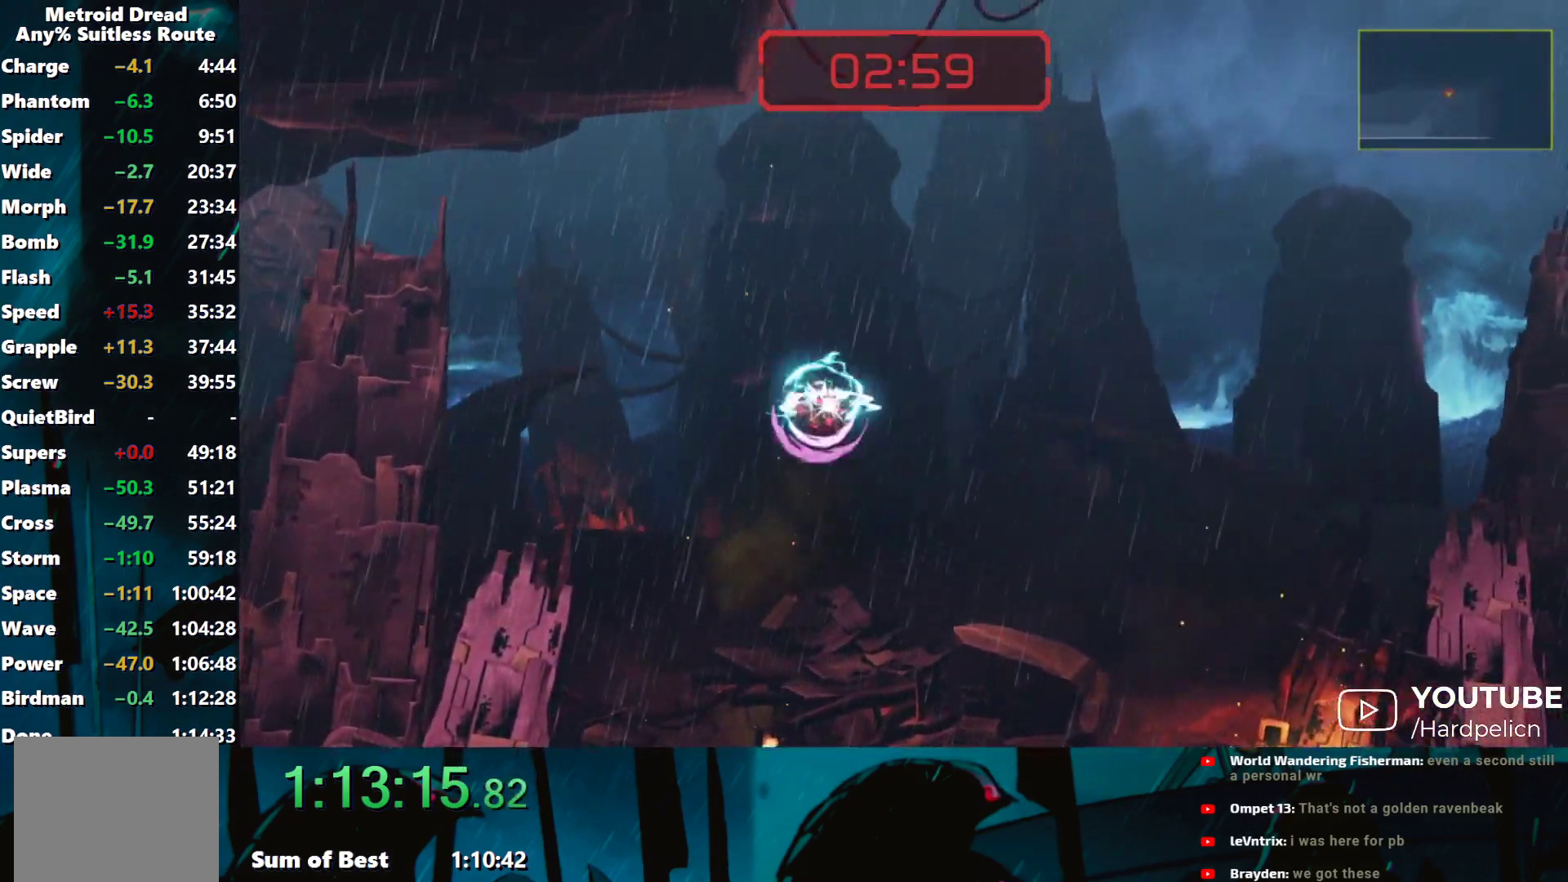
{"buttons": ["B"], "left_stick": "right", "events": [[250, "B", "up"], [417, "B", "down"]]}
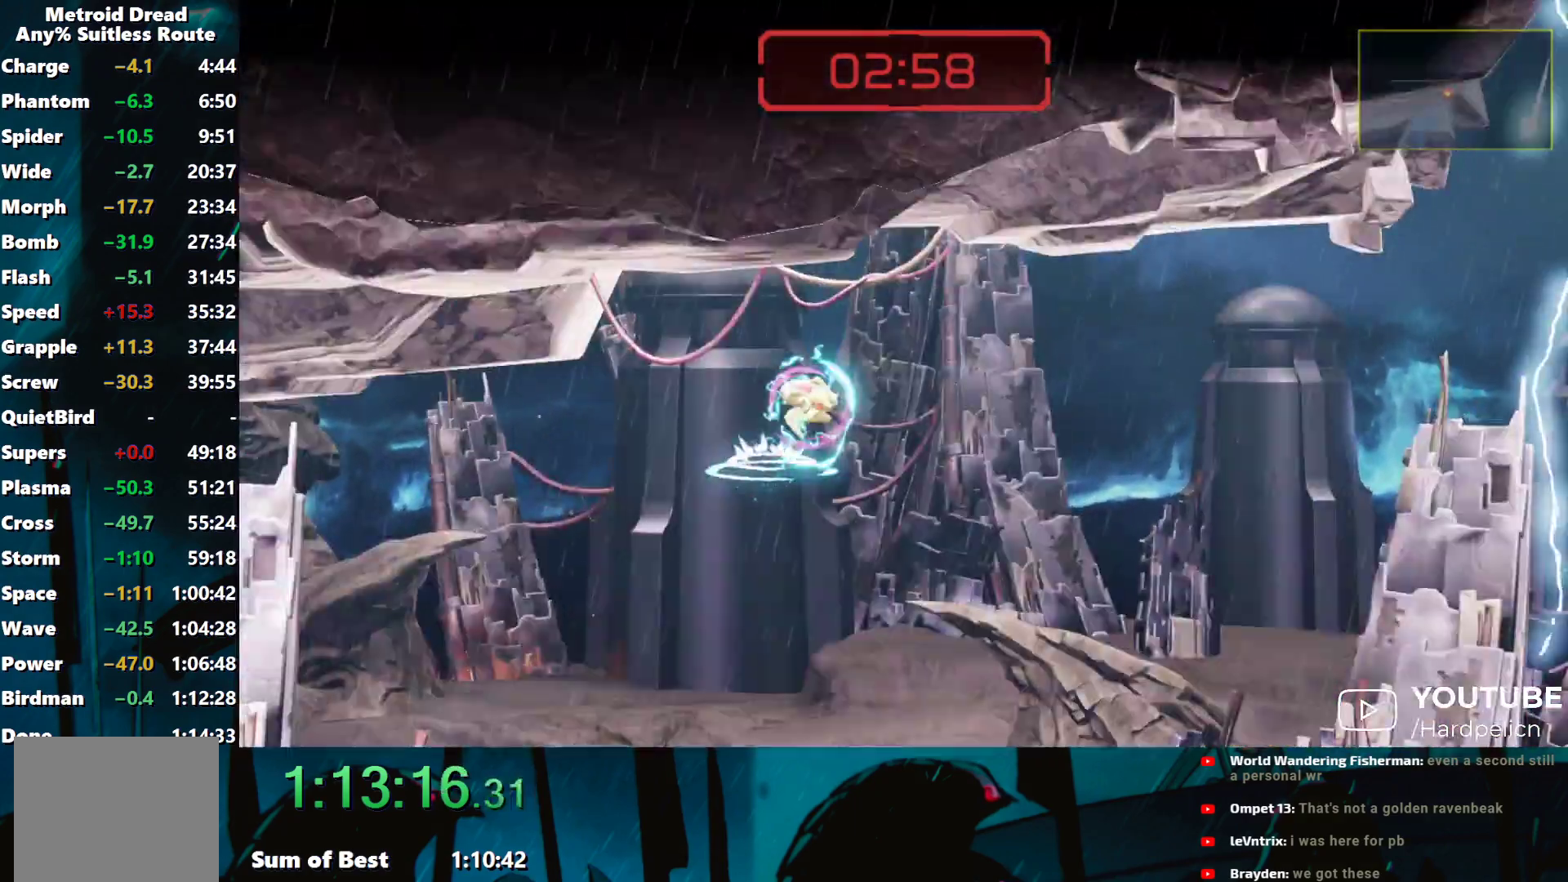
{"buttons": ["B"], "left_stick": "right", "events": [[150, "B", "up"], [317, "B", "down"]]}
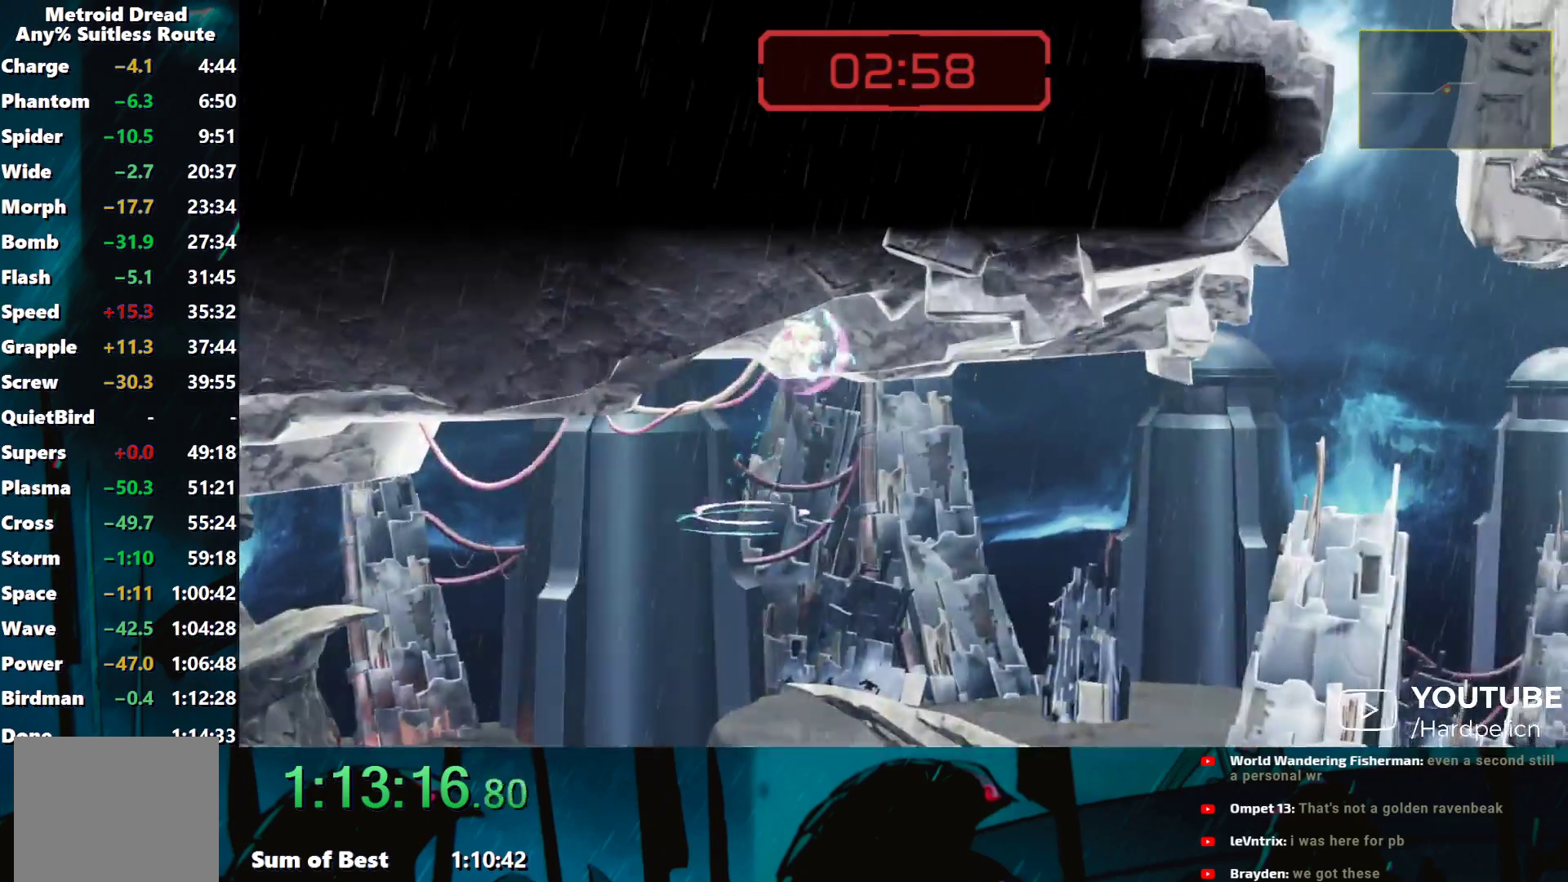
{"buttons": ["B"], "left_stick": "right", "events": [[33, "B", "up"], [167, "B", "down"], [333, "B", "up"], [467, "B", "down"]]}
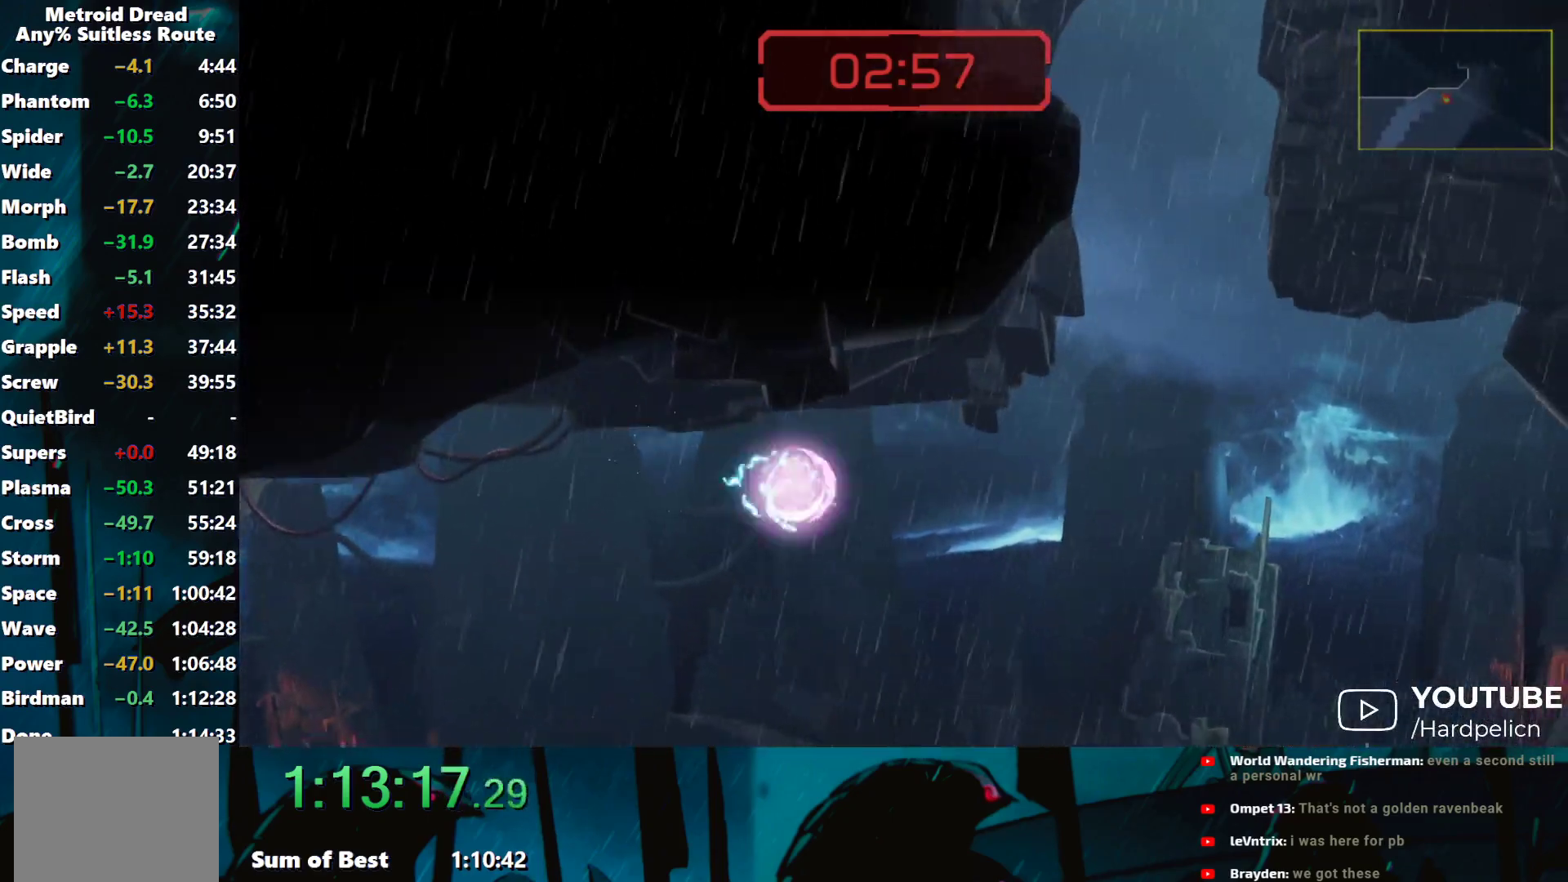
{"buttons": ["B"], "left_stick": "right", "events": [[200, "B", "up"], [267, "B", "down"]]}
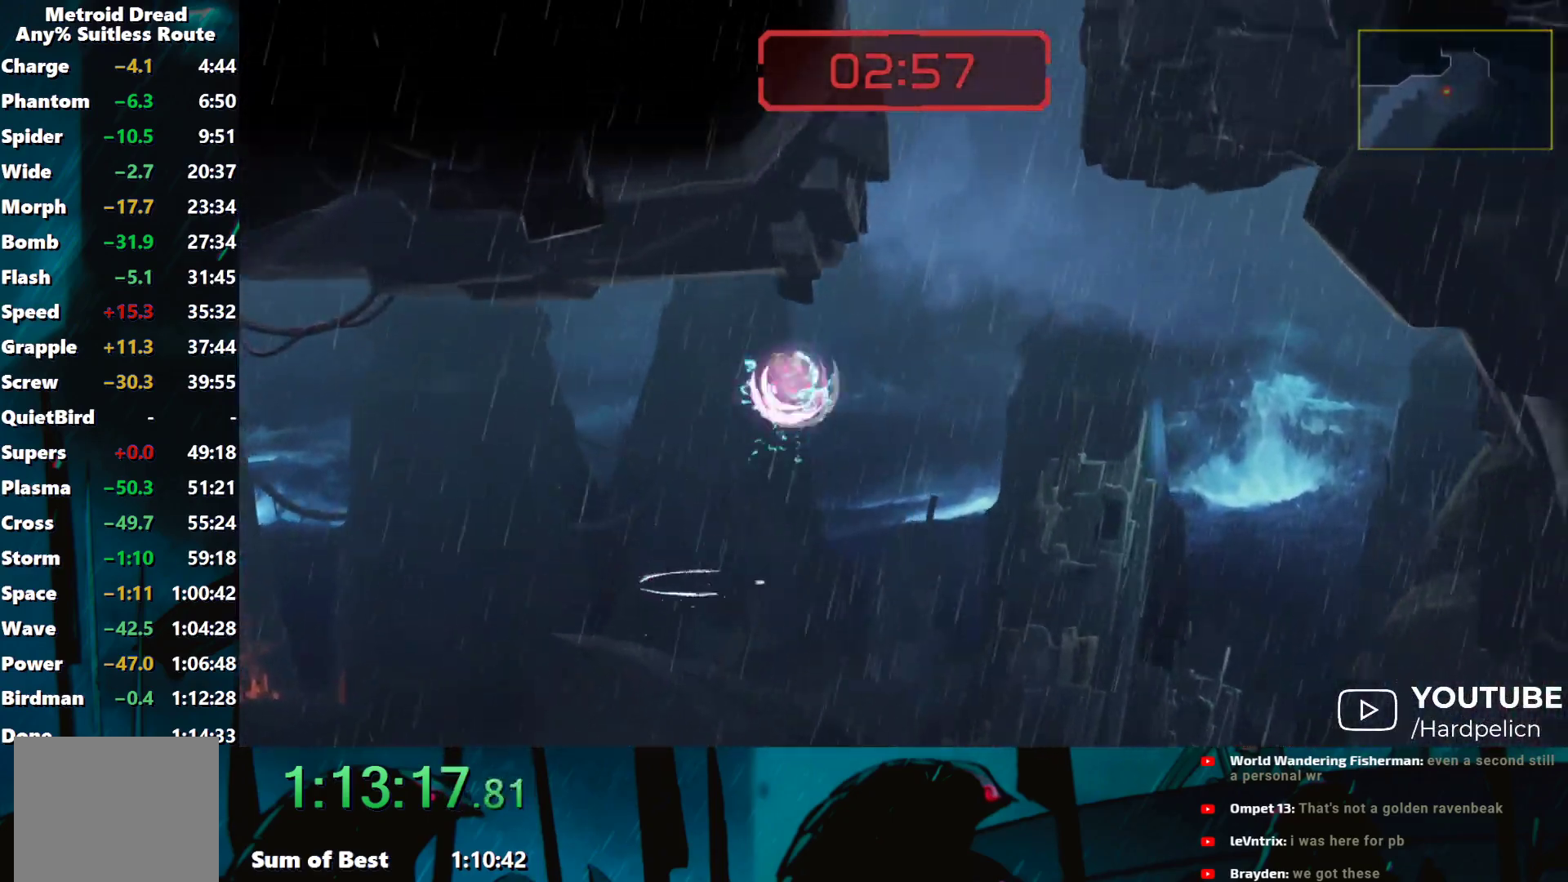
{"buttons": ["B"], "left_stick": "left", "events": [[67, "B", "up"], [333, "B", "down"], [383, "left_stick", "center"], [450, "left_stick", "left"]]}
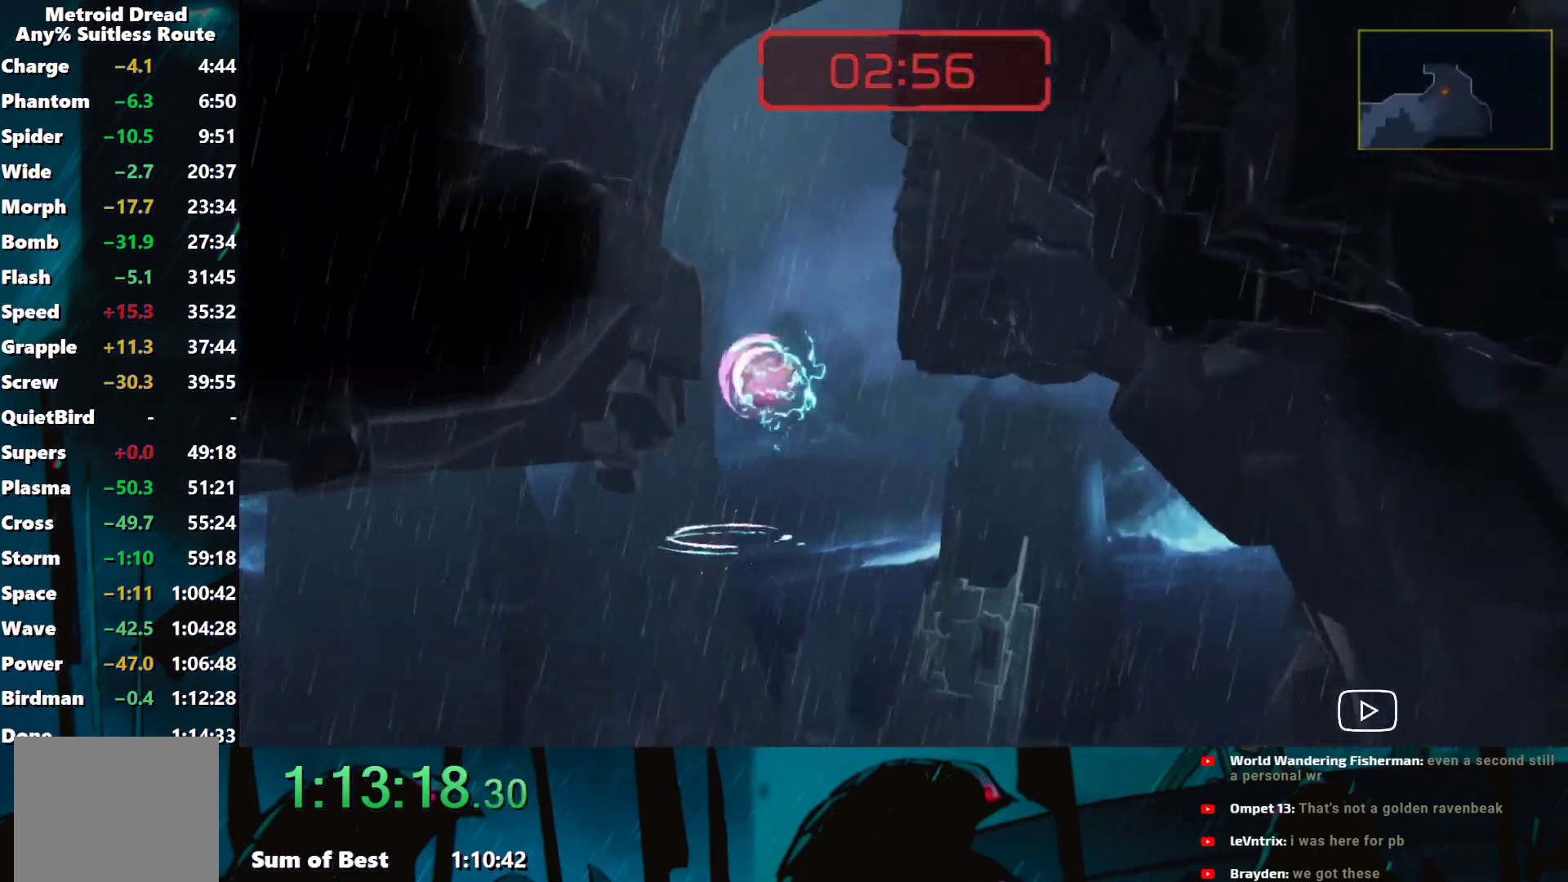
{"buttons": ["B"], "left_stick": "left", "events": [[183, "B", "up"], [300, "B", "down"]]}
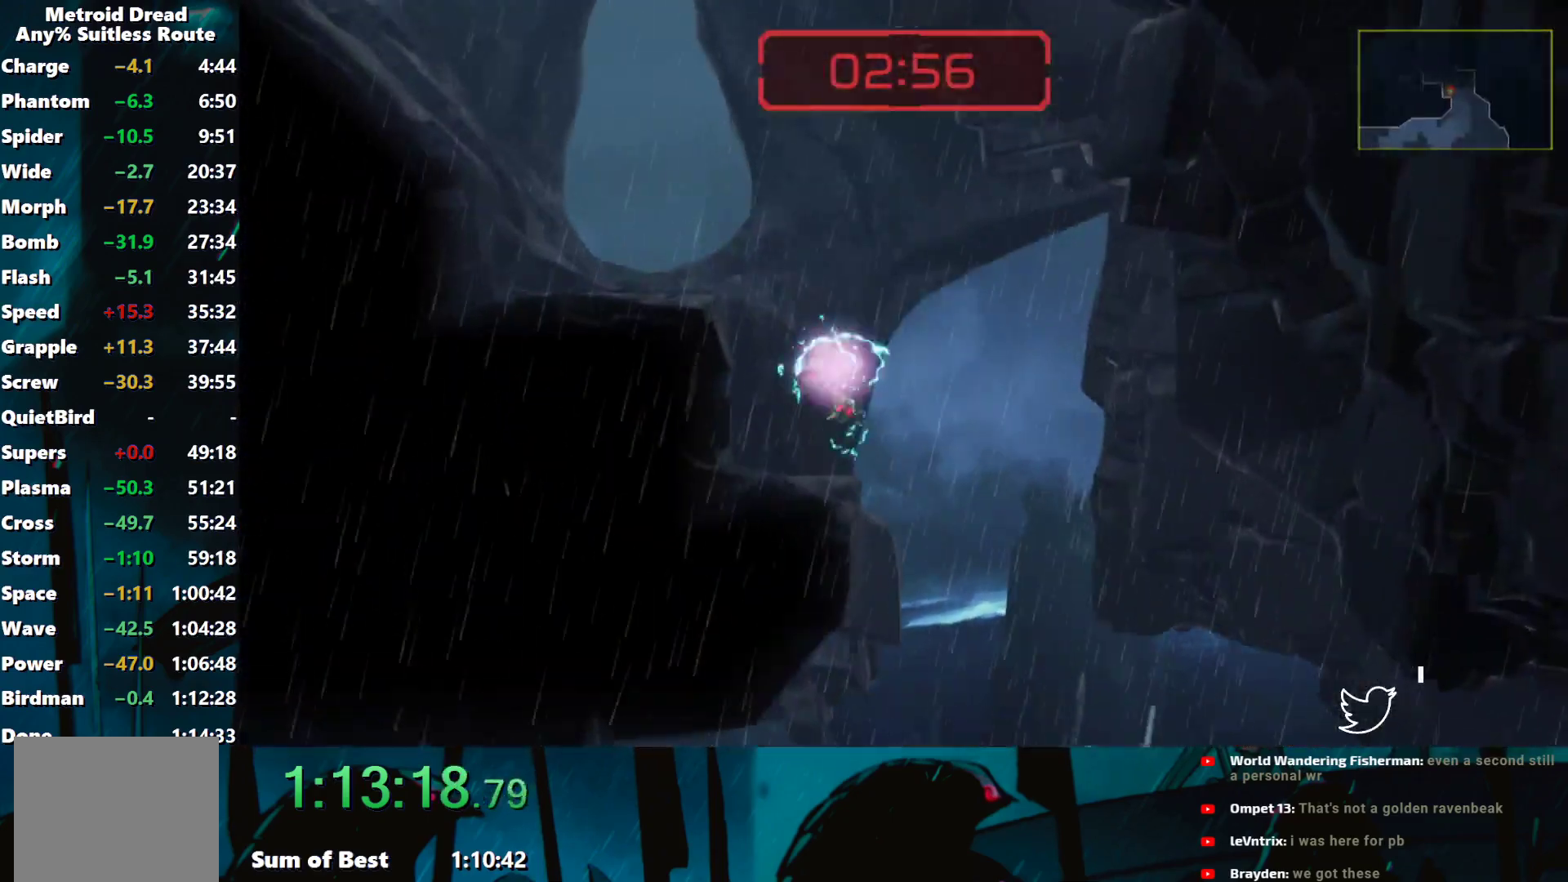
{"buttons": ["B"], "left_stick": "left", "events": [[250, "B", "up"], [333, "B", "down"]]}
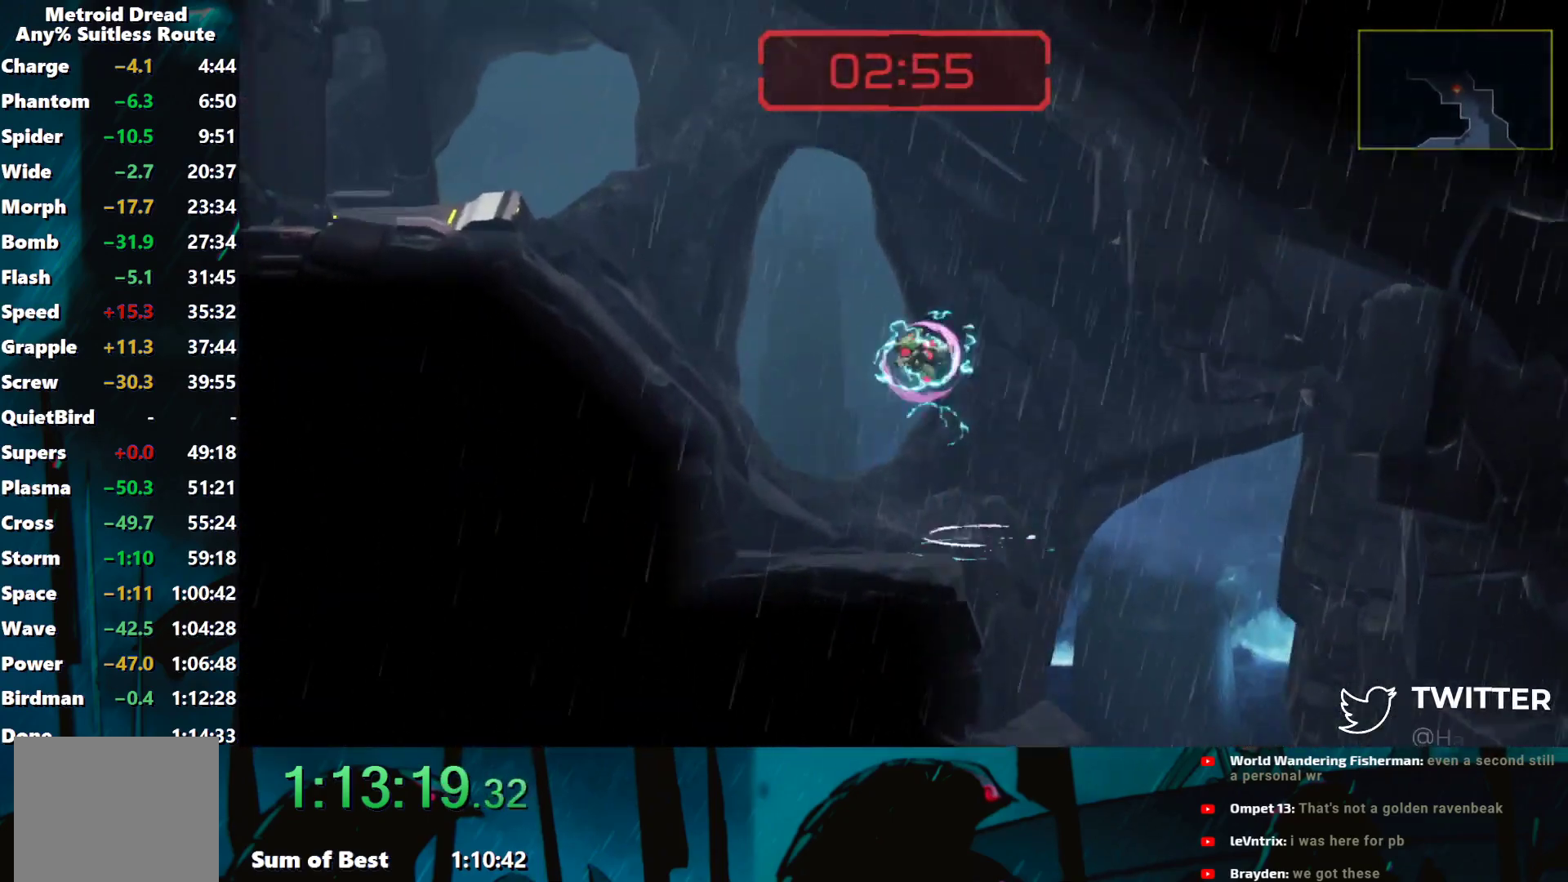
{"buttons": [], "left_stick": "left", "events": [[100, "B", "up"], [367, "B", "down"], [483, "B", "up"]]}